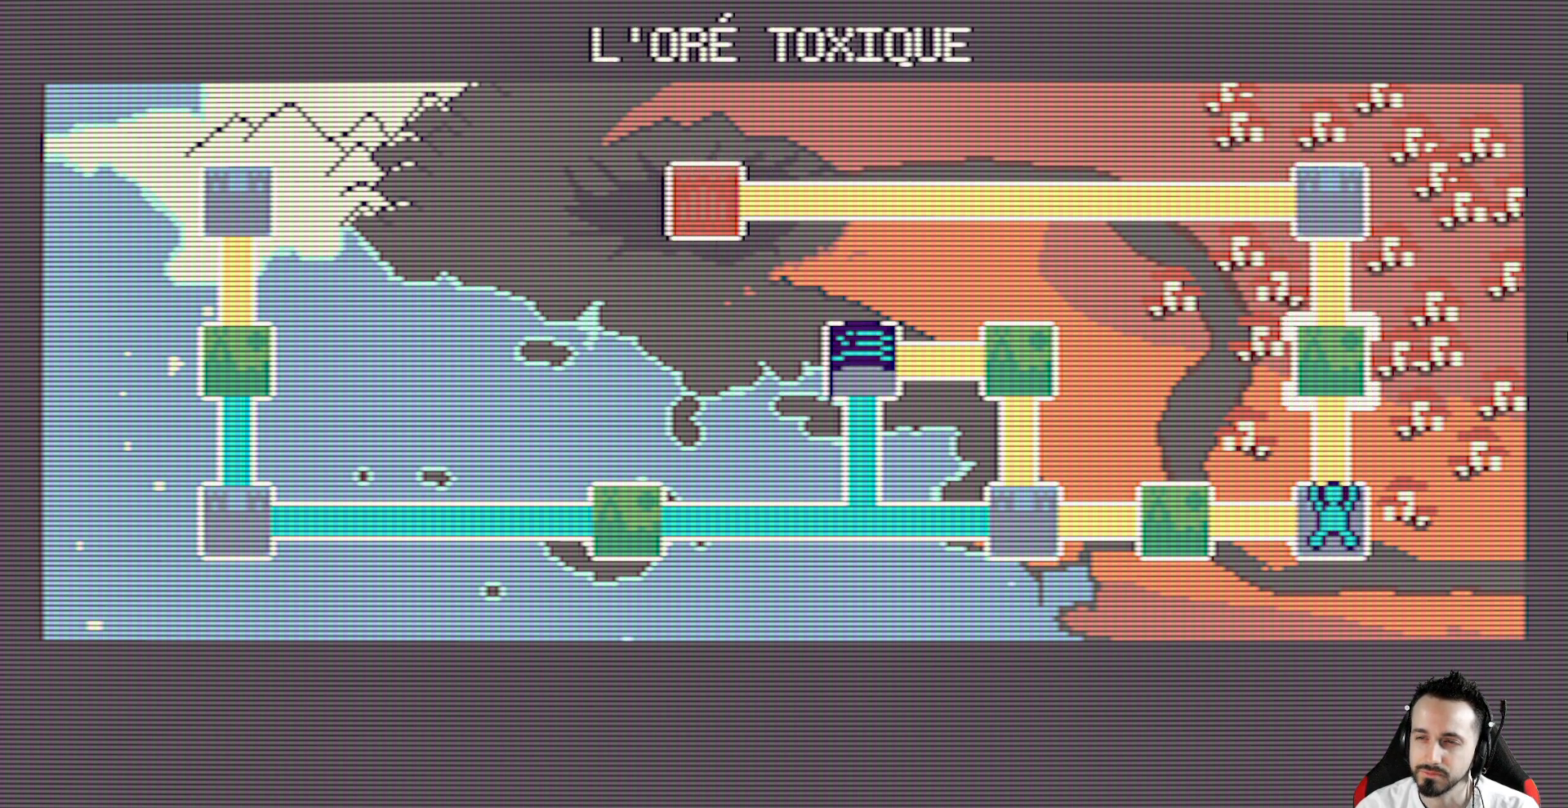
Gameplay with keyboard; each line is a JSON object with the keys held at the frame after it. "events" lists presses ("down") and releases ("up") of "ctrl", "down", "left", "return", "right", "space", "up" and "x" between this image and that frame as [ms after this image, input, new state], when the widget could be followed in between. No other keys are recorded. Mouse input is not recorded.
{"keys": [], "events": [[17, "down", "down"], [150, "down", "up"], [200, "down", "down"], [300, "down", "up"]]}
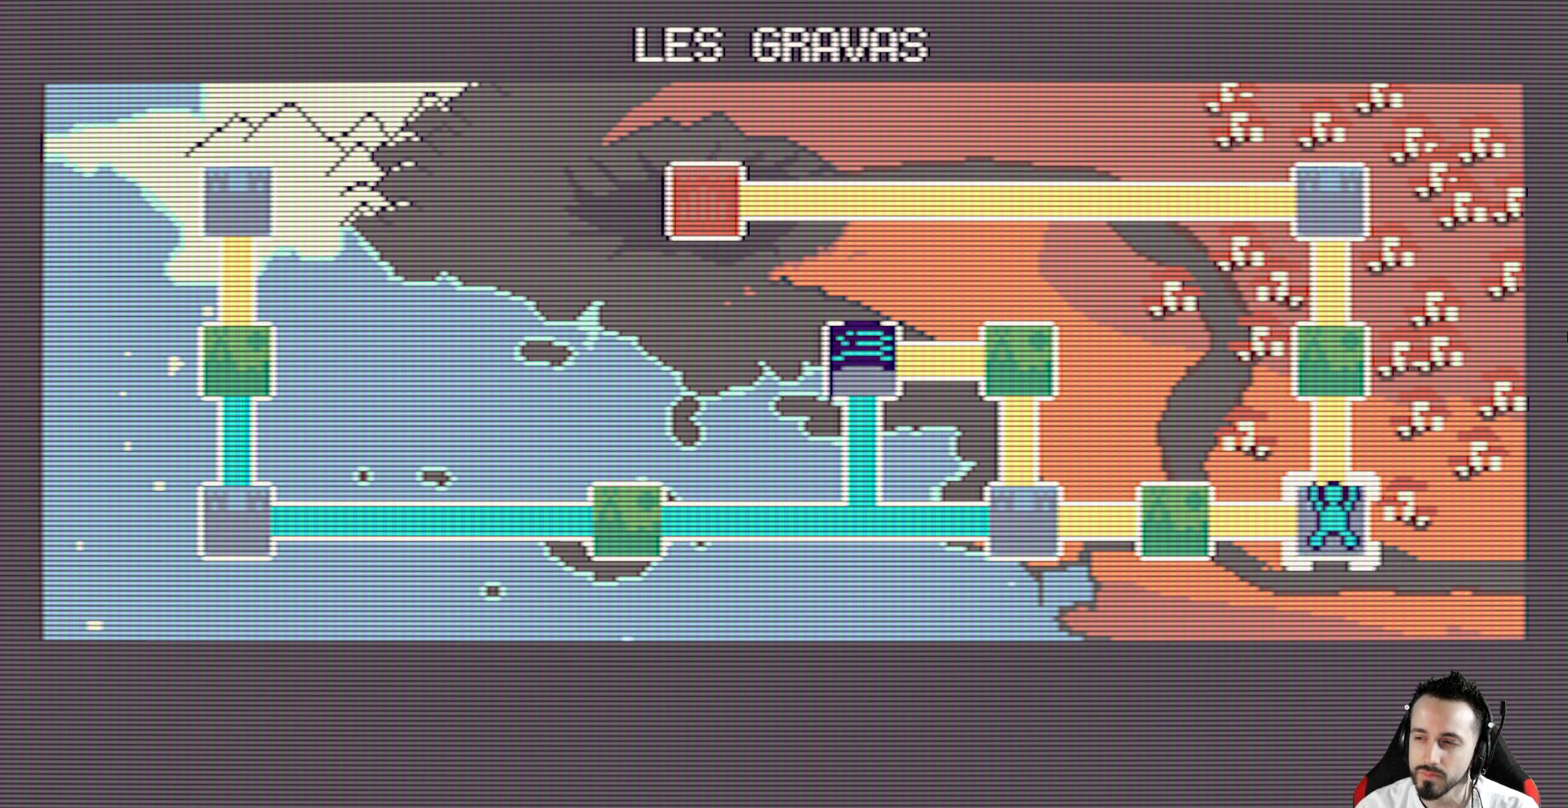
{"keys": ["right"], "events": [[34, "left", "down"], [117, "left", "up"], [450, "right", "down"]]}
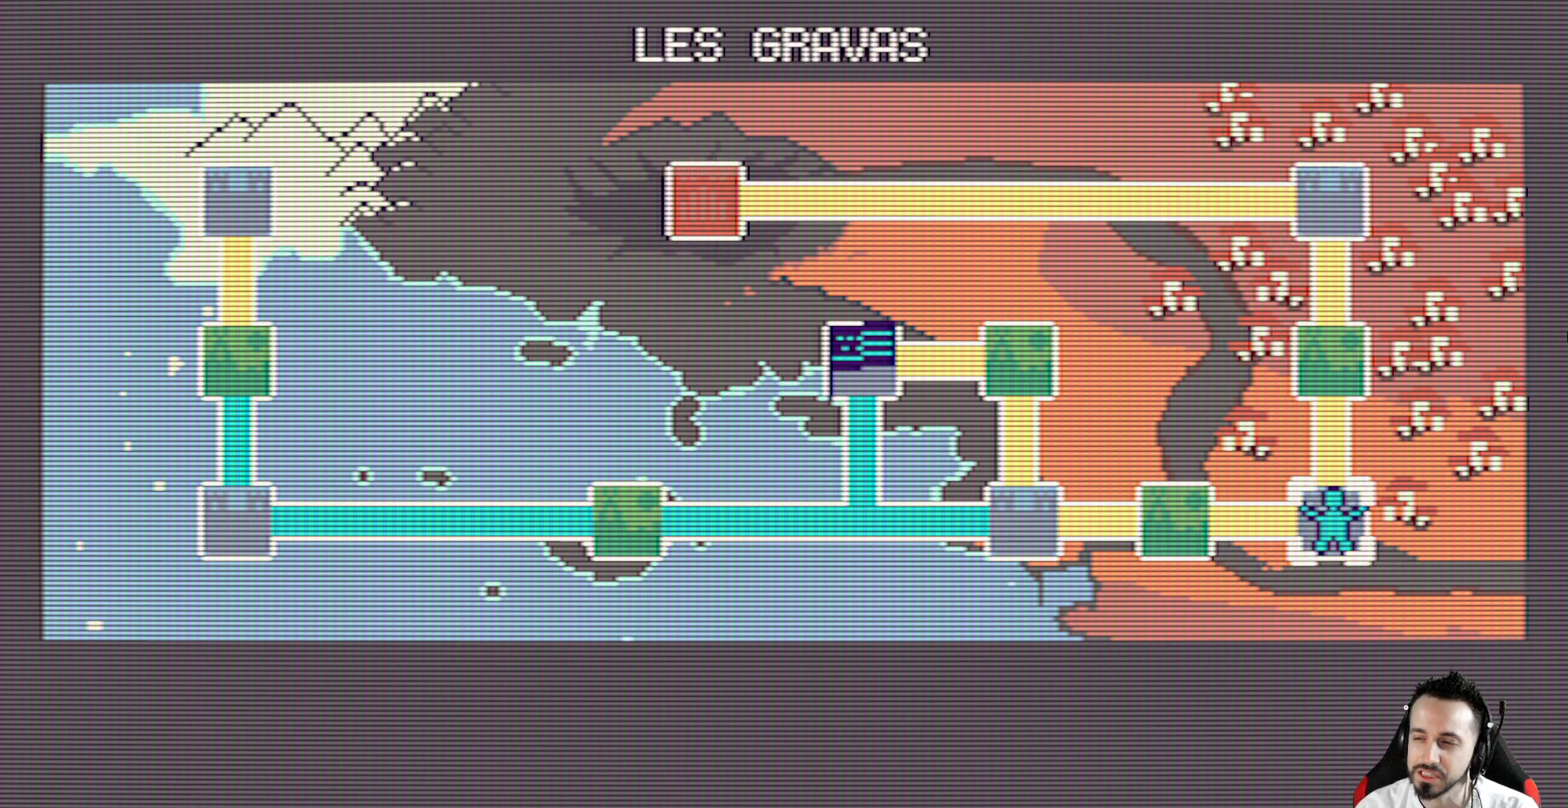
{"keys": [], "events": [[50, "right", "up"], [184, "left", "down"], [334, "left", "up"], [417, "left", "down"], [467, "left", "up"]]}
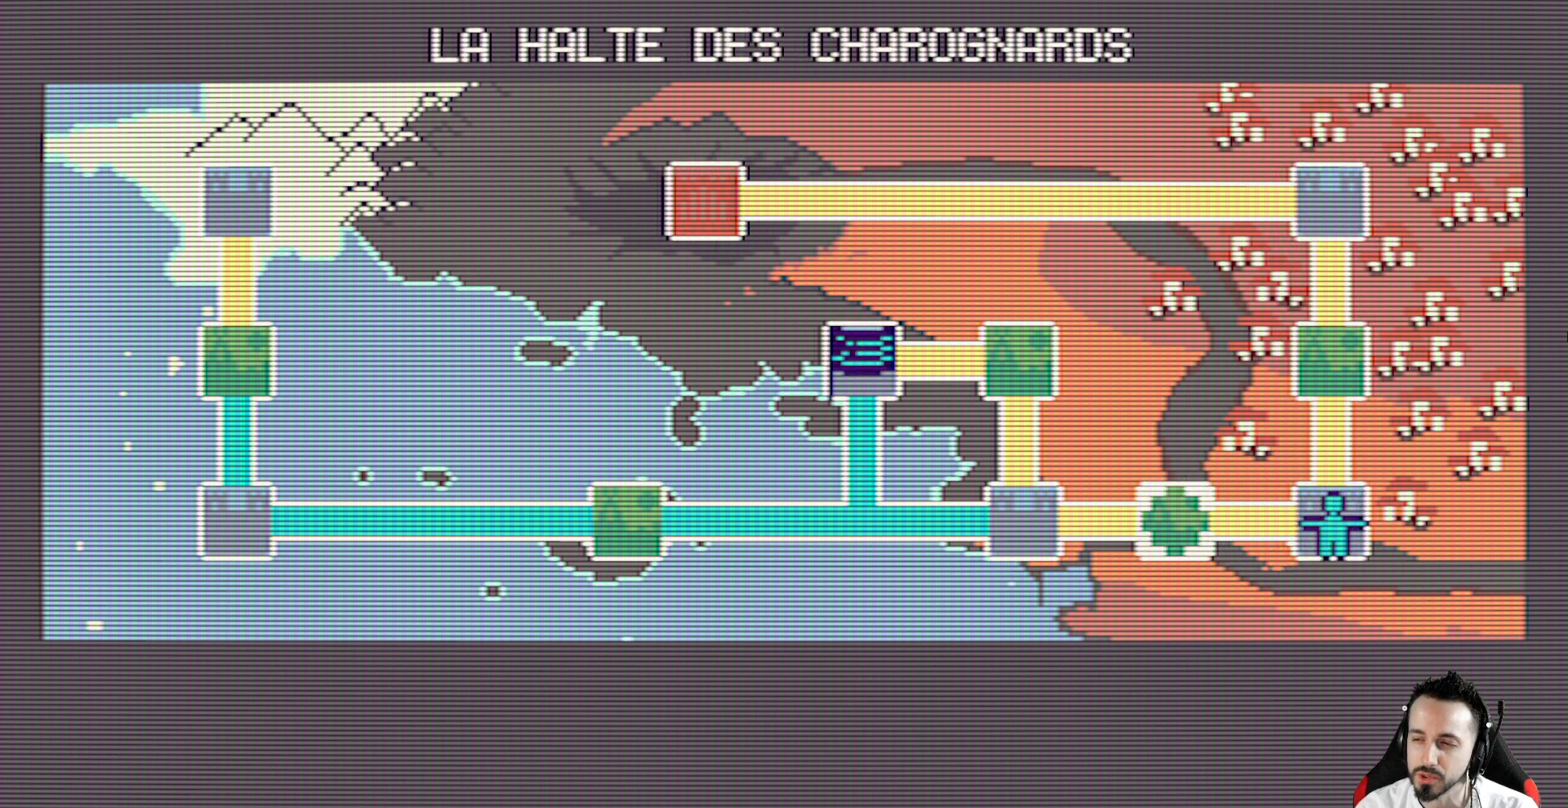
{"keys": ["left"], "events": [[117, "left", "down"], [200, "left", "up"], [300, "left", "down"], [384, "left", "up"], [484, "left", "down"]]}
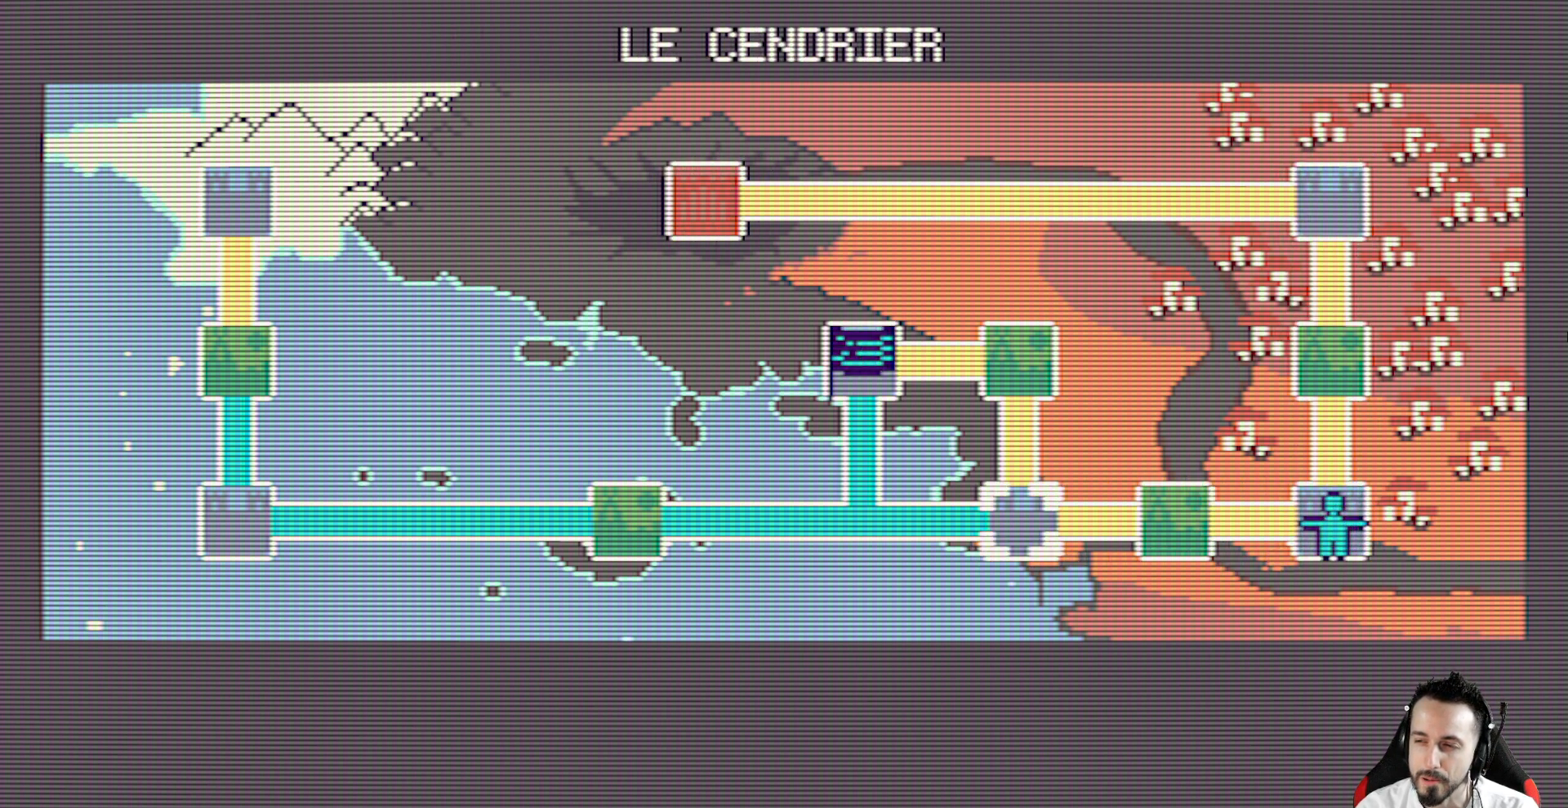
{"keys": [], "events": [[117, "left", "up"], [267, "left", "down"], [317, "left", "up"], [450, "left", "down"], [500, "left", "up"]]}
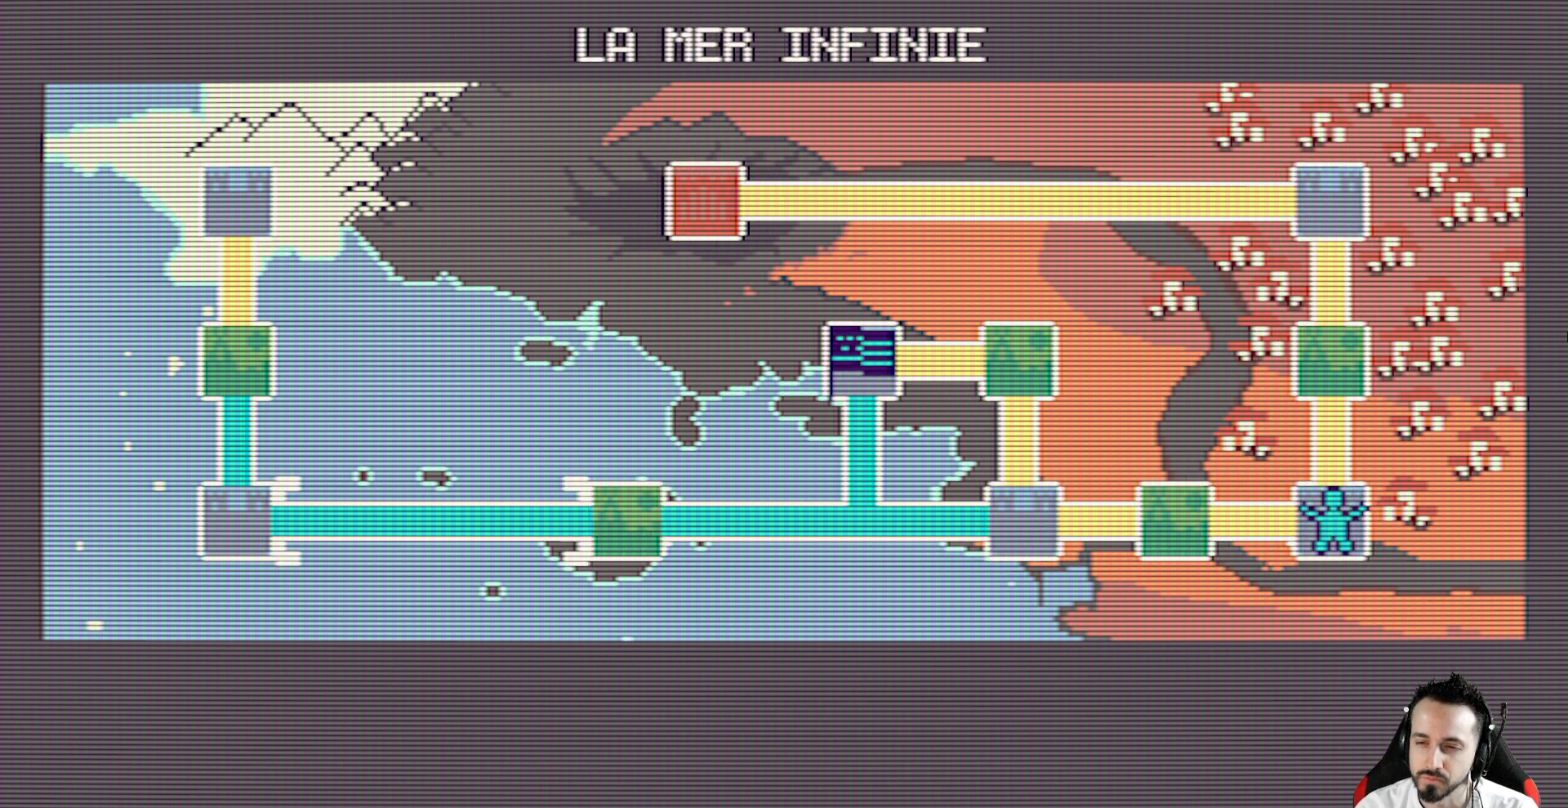
{"keys": [], "events": [[284, "up", "down"], [417, "up", "up"]]}
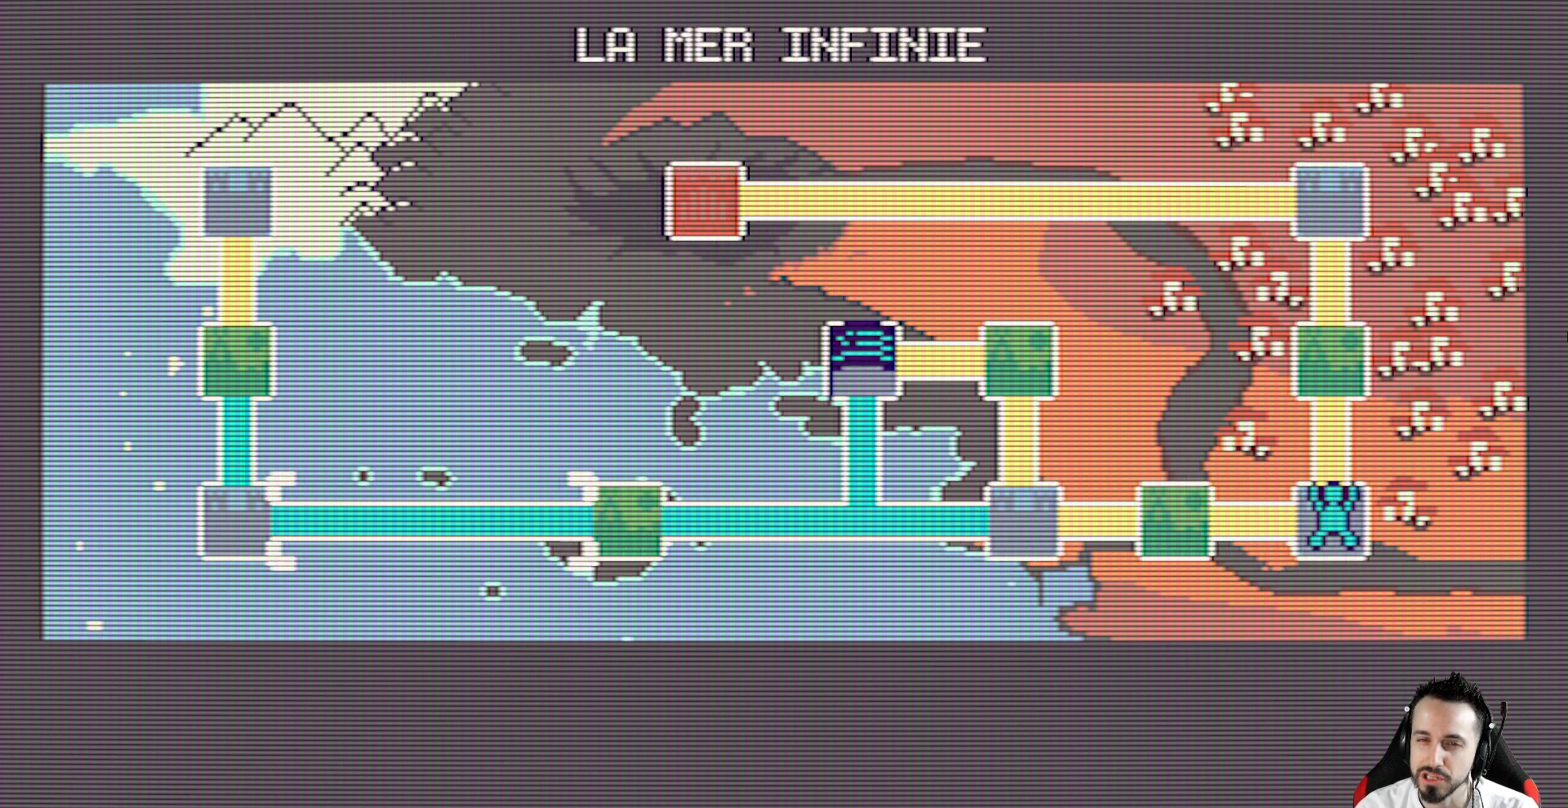
{"keys": [], "events": [[17, "left", "down"], [150, "left", "up"], [150, "up", "down"], [300, "up", "up"], [350, "up", "down"], [484, "up", "up"]]}
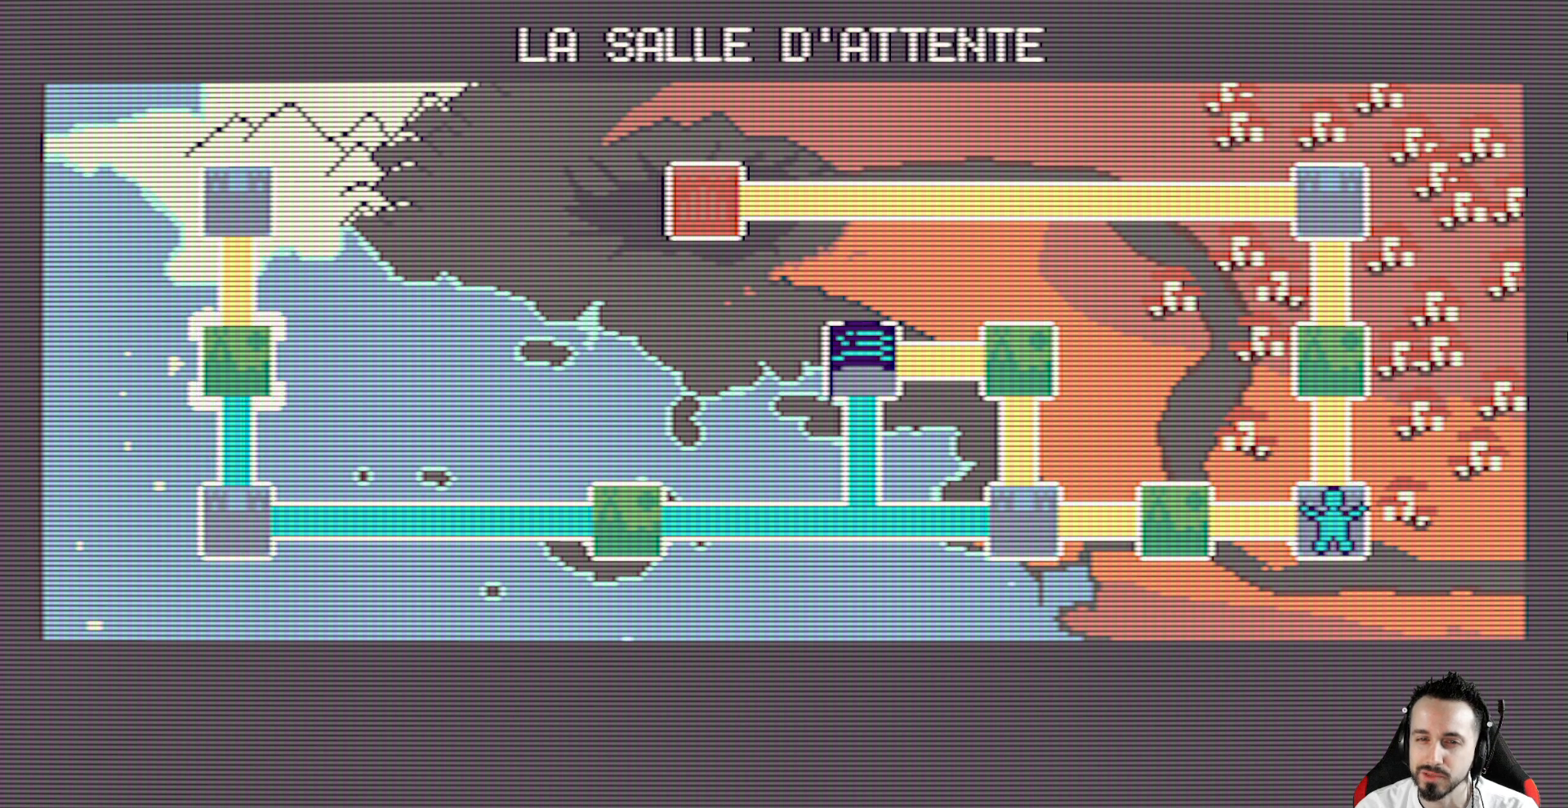
{"keys": [], "events": [[400, "up", "down"], [500, "up", "up"]]}
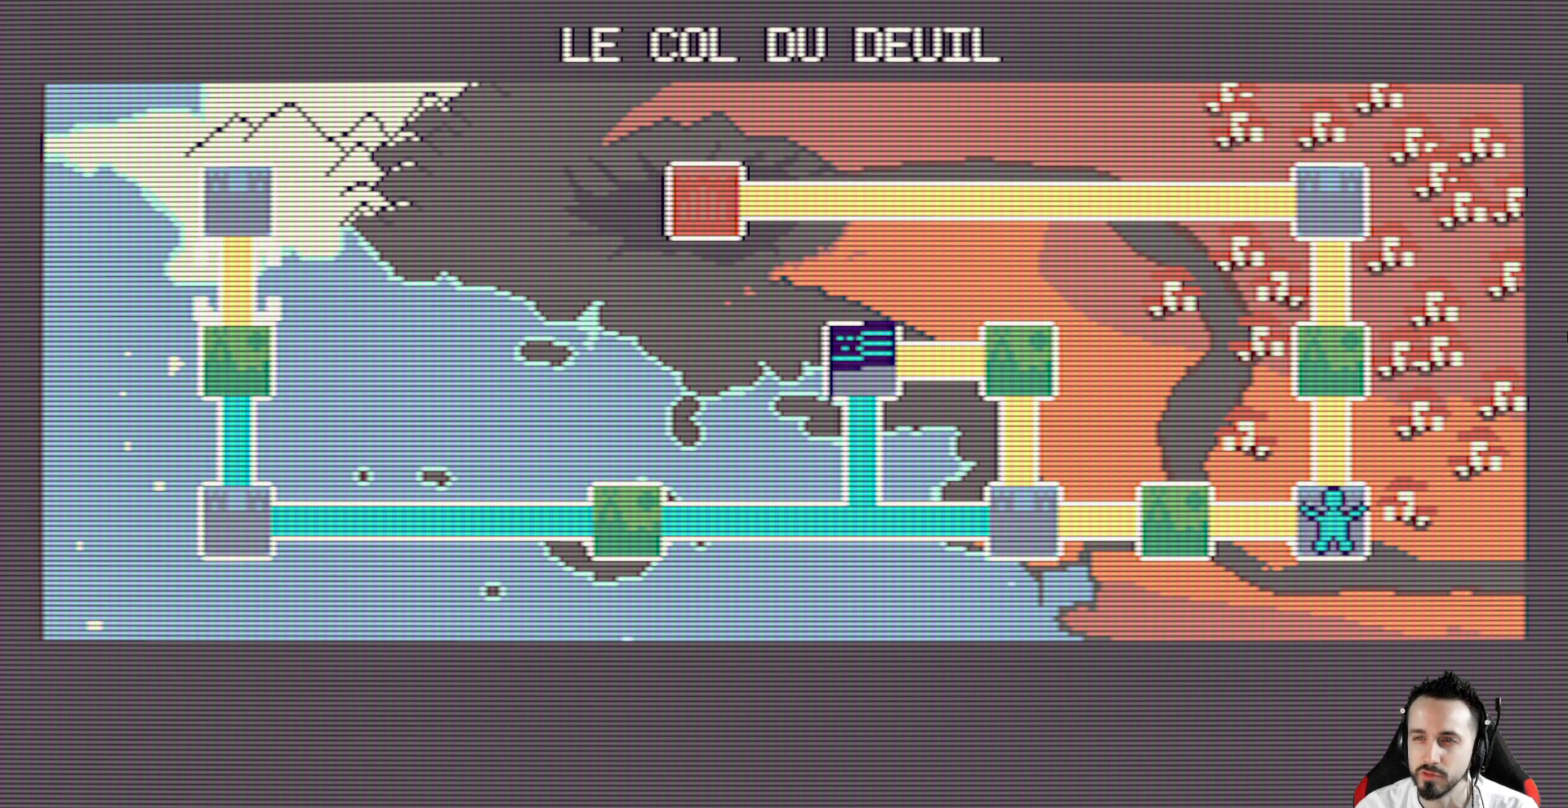
{"keys": [], "events": [[100, "up", "down"], [234, "up", "up"], [334, "down", "down"], [467, "down", "up"]]}
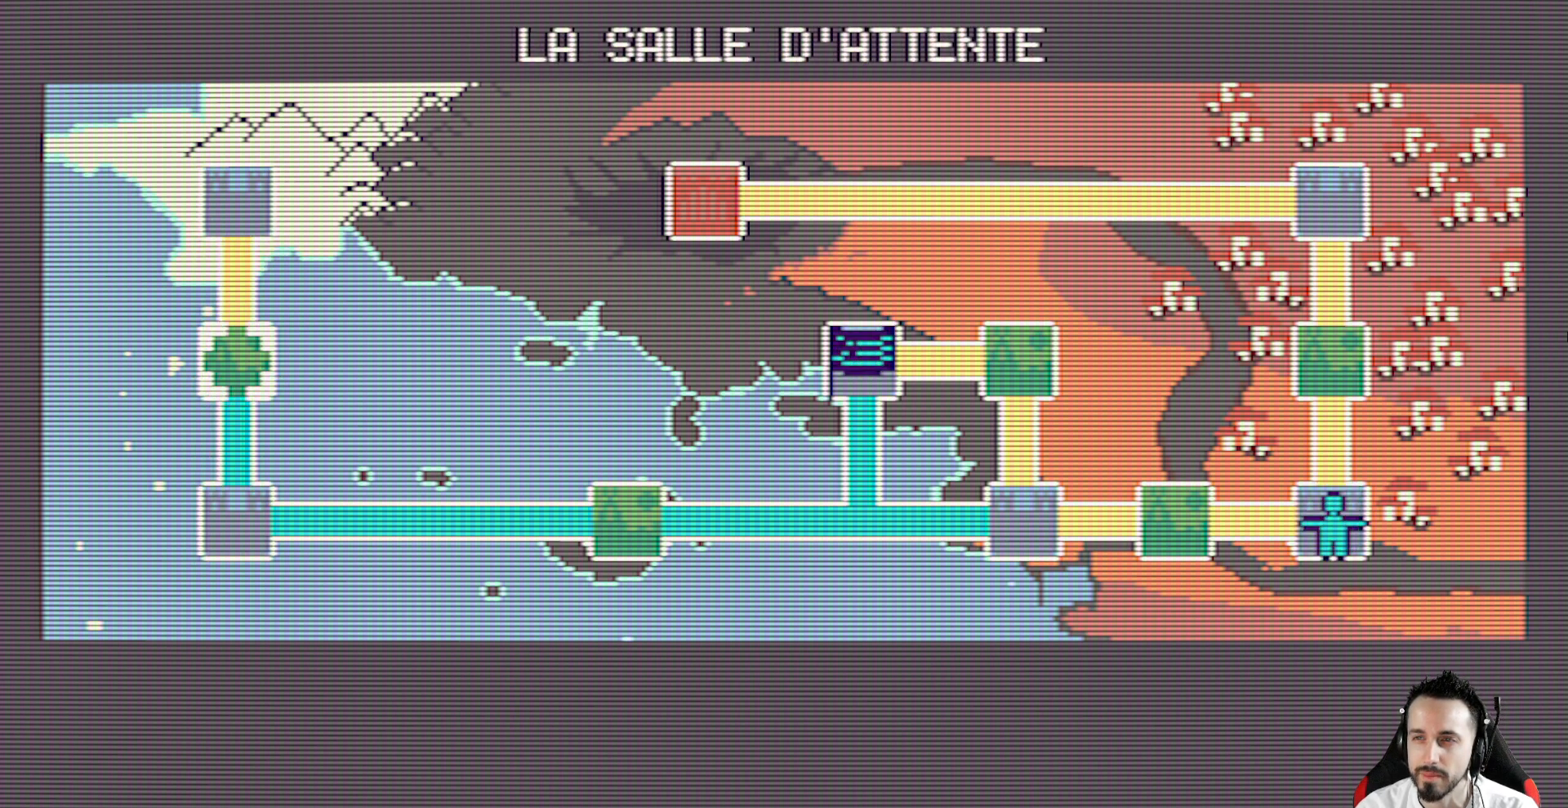
{"keys": [], "events": []}
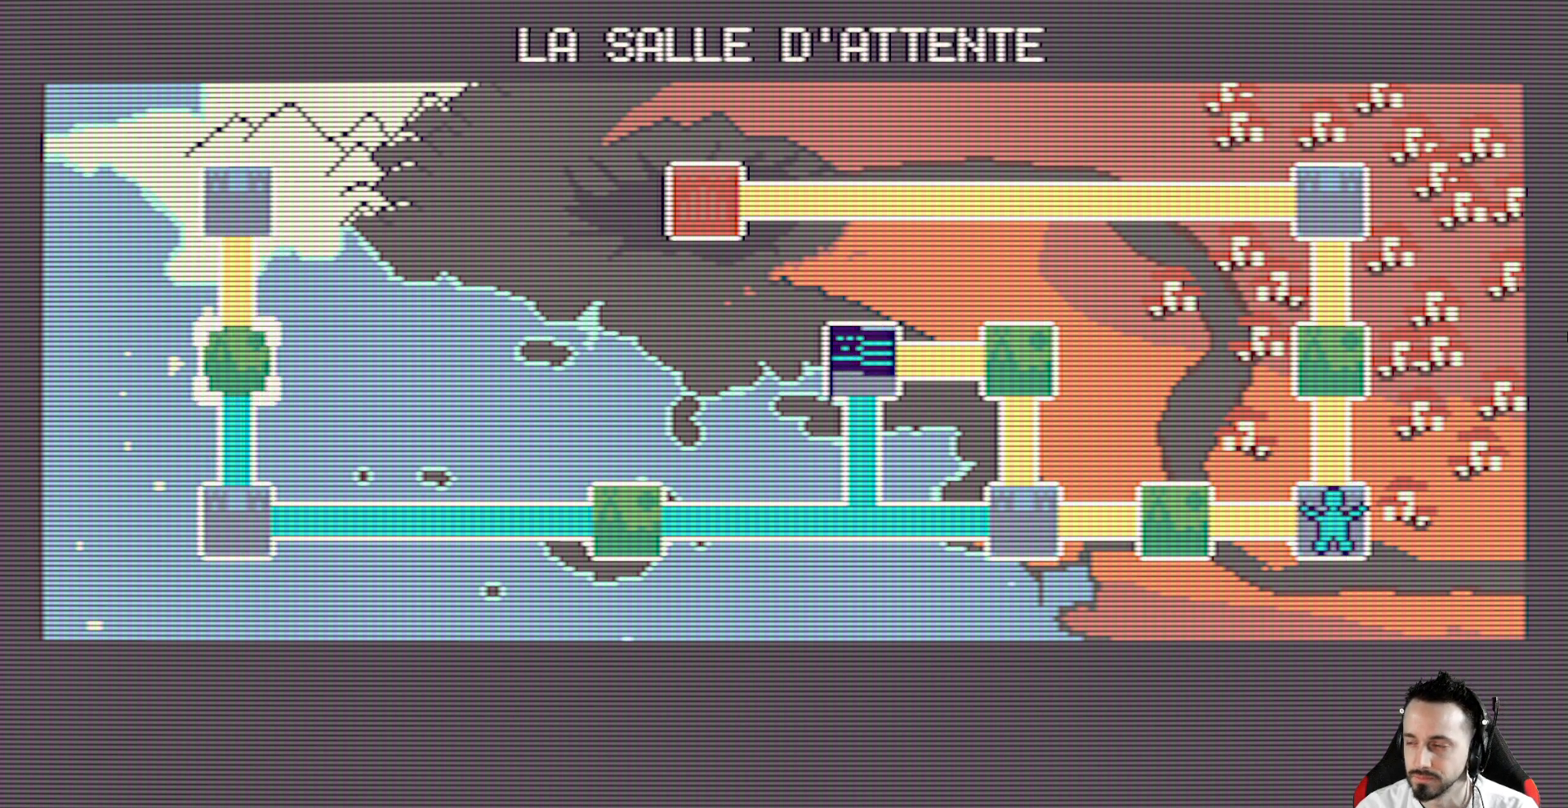
{"keys": ["down"], "events": [[500, "down", "down"]]}
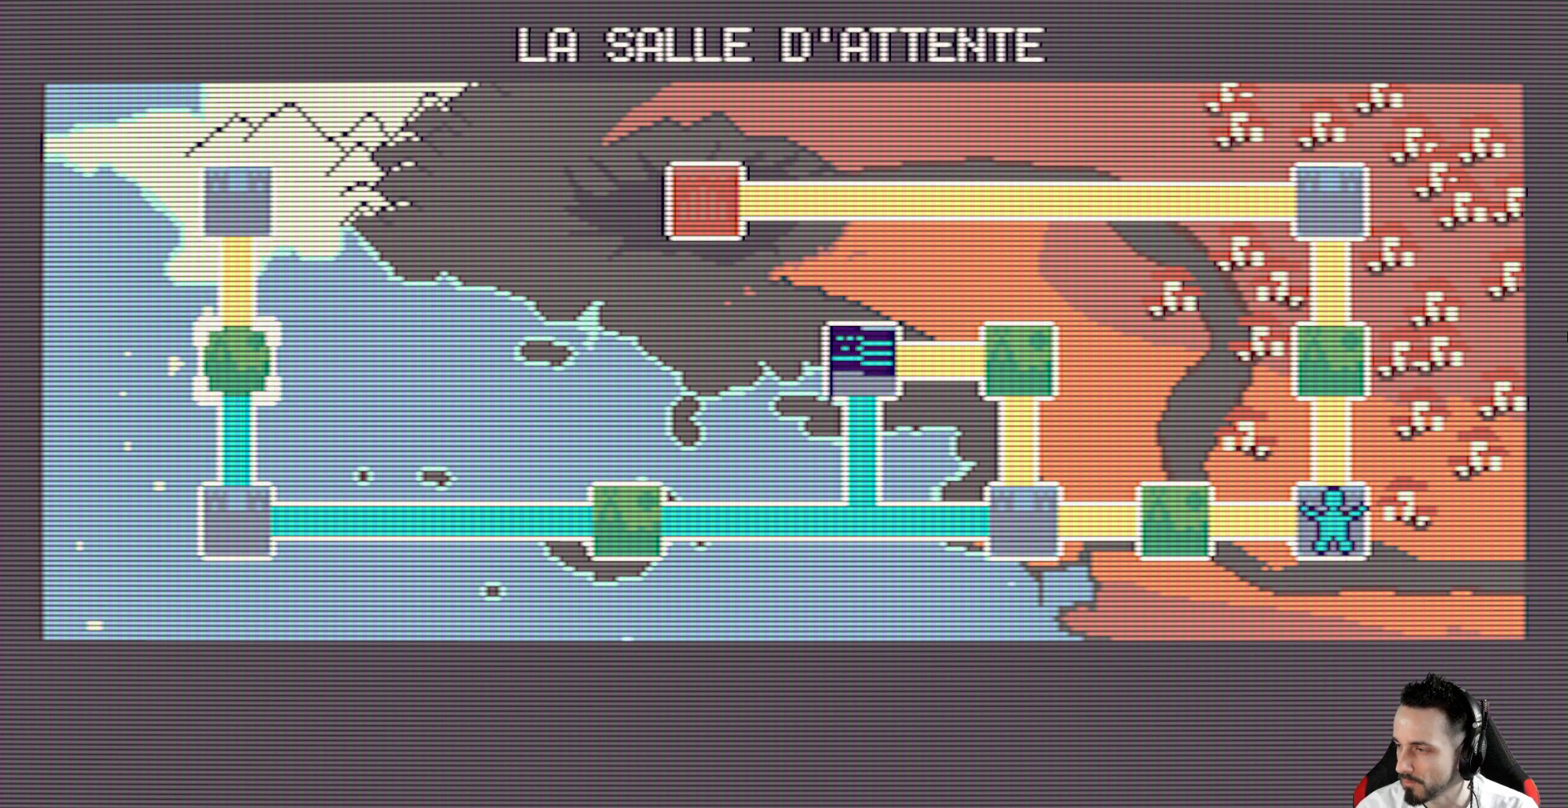
{"keys": ["right"], "events": [[100, "down", "up"], [184, "down", "down"], [284, "down", "up"], [384, "right", "down"]]}
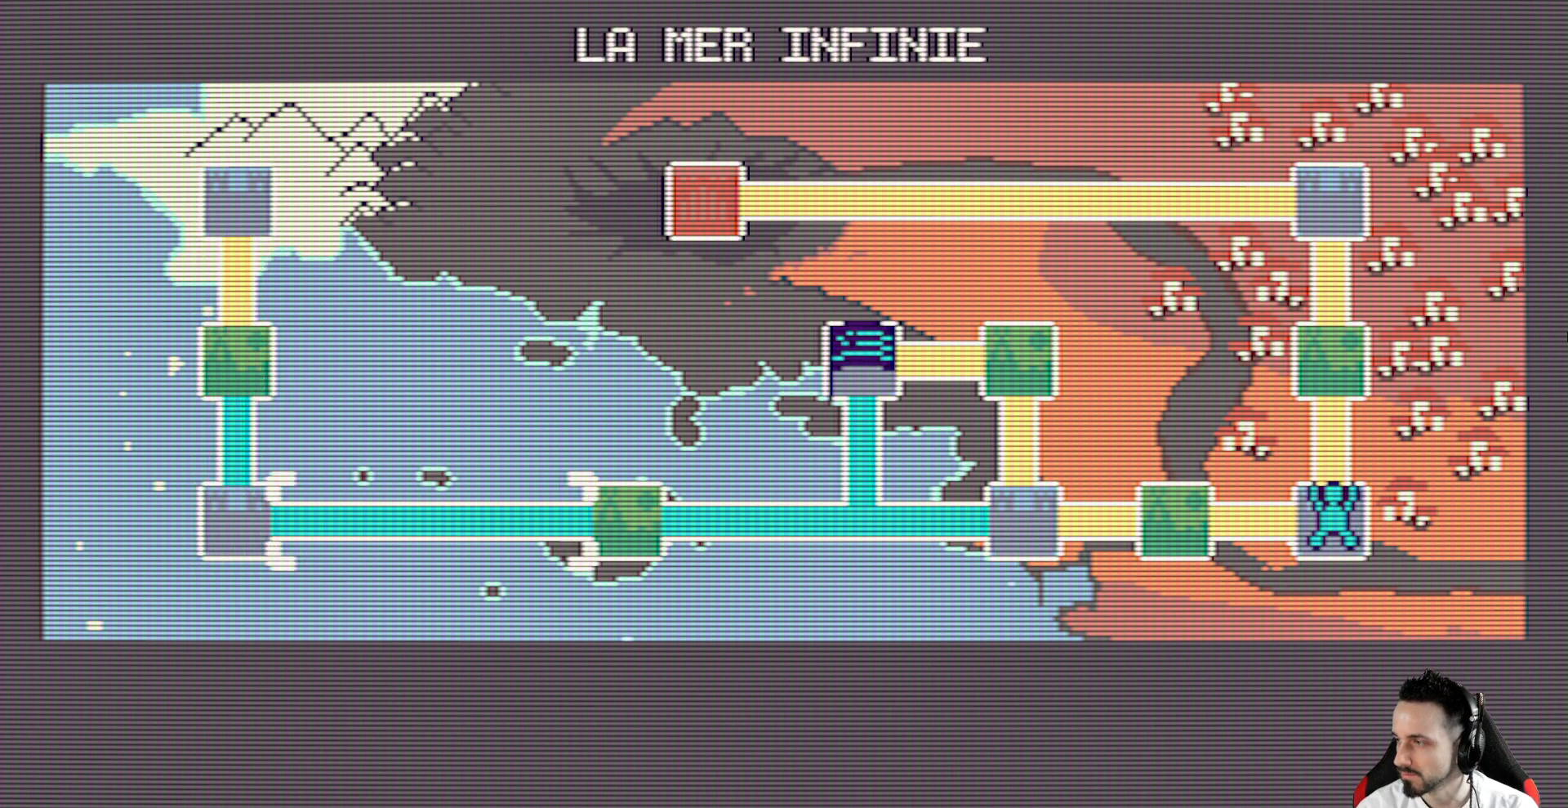
{"keys": ["right"], "events": [[17, "right", "up"], [117, "right", "down"], [200, "right", "up"], [300, "right", "down"], [384, "right", "up"], [484, "right", "down"]]}
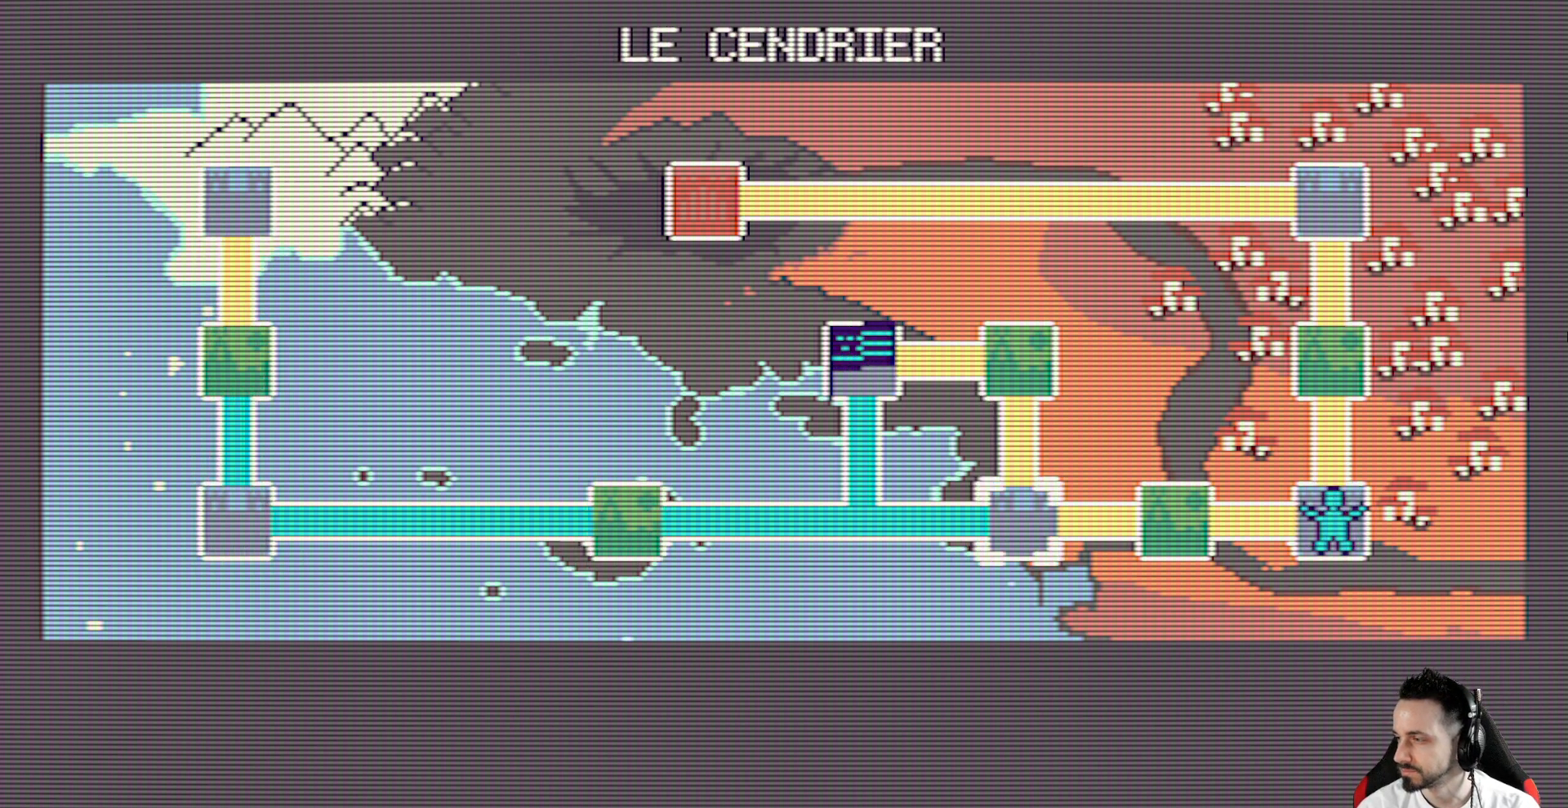
{"keys": ["right"], "events": [[84, "right", "up"], [167, "right", "down"], [217, "right", "up"], [500, "right", "down"]]}
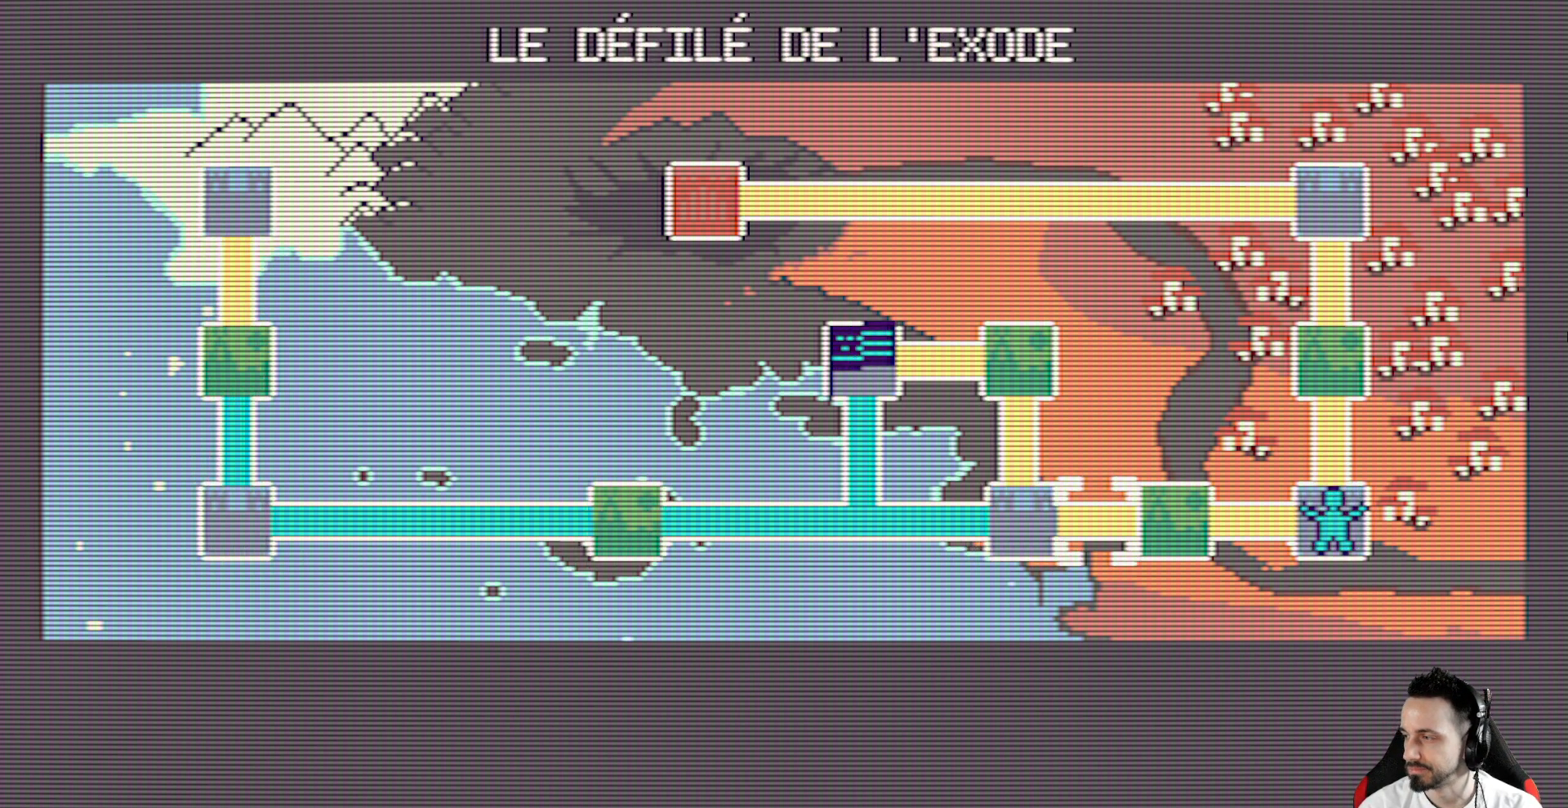
{"keys": [], "events": [[134, "right", "up"]]}
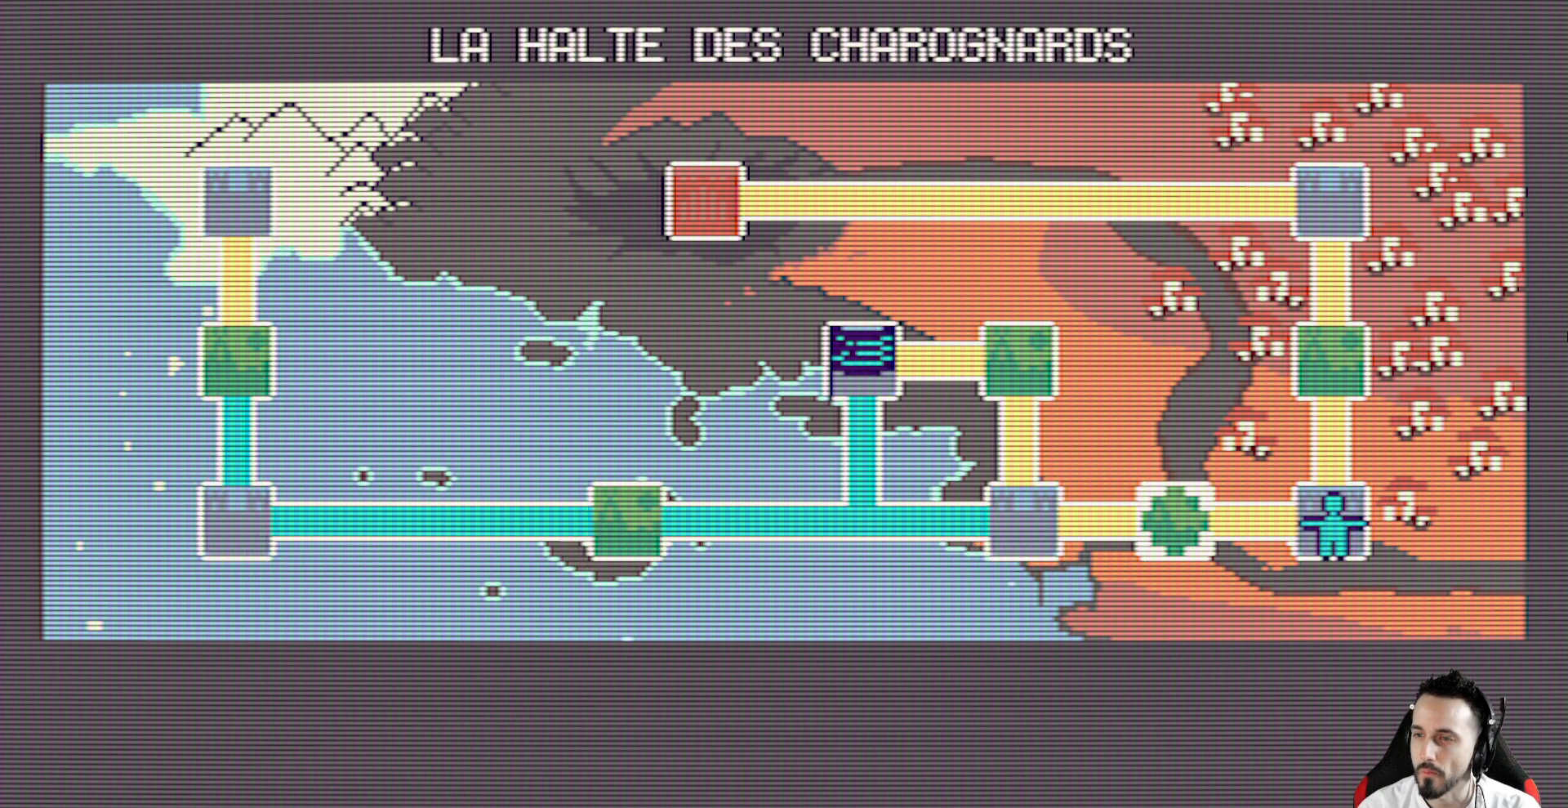
{"keys": [], "events": [[117, "right", "down"], [250, "right", "up"]]}
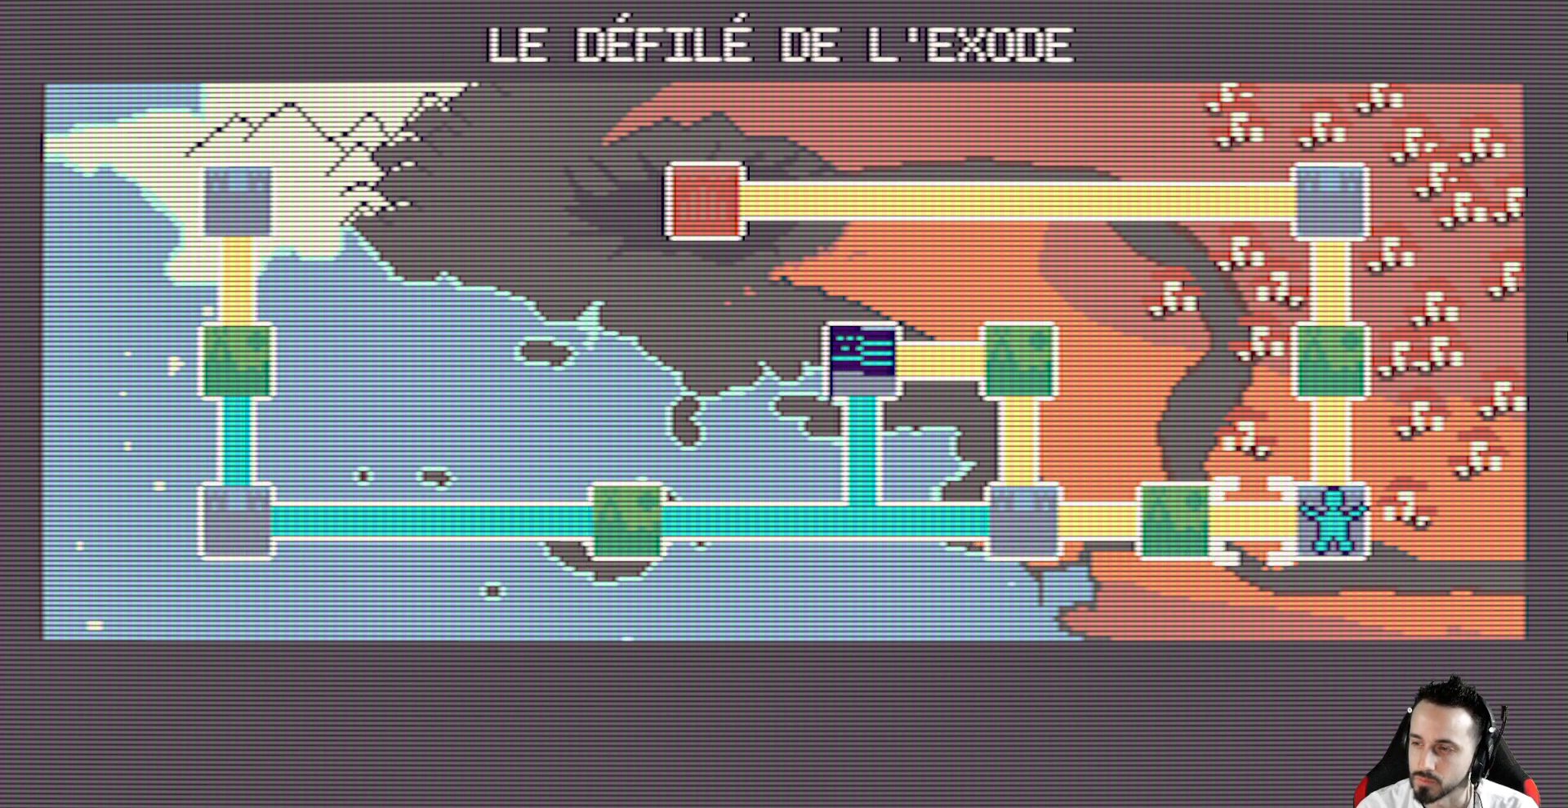
{"keys": [], "events": [[167, "right", "down"], [267, "right", "up"]]}
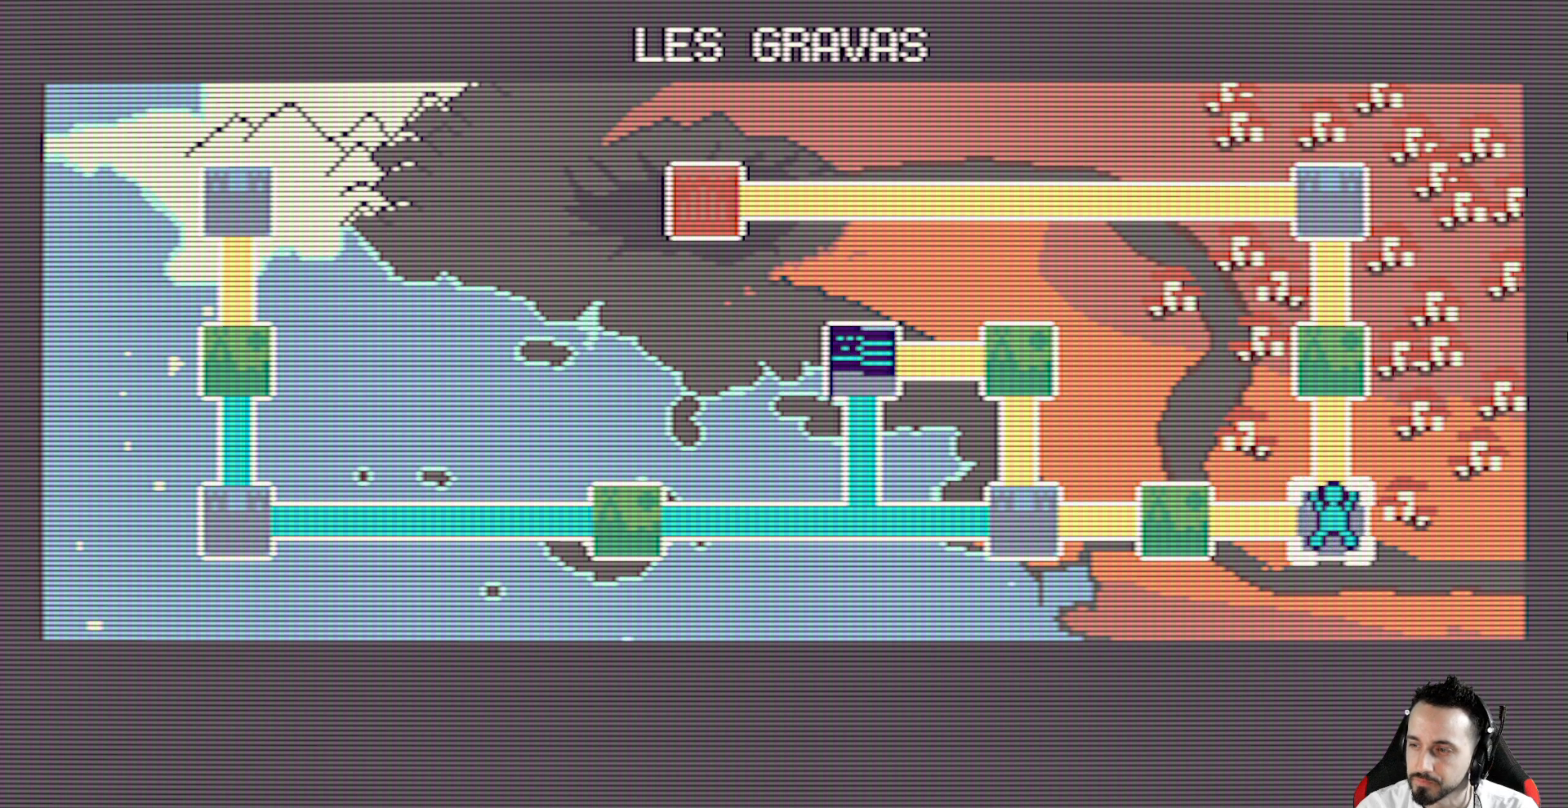
{"keys": [], "events": [[234, "x", "down"], [367, "x", "up"]]}
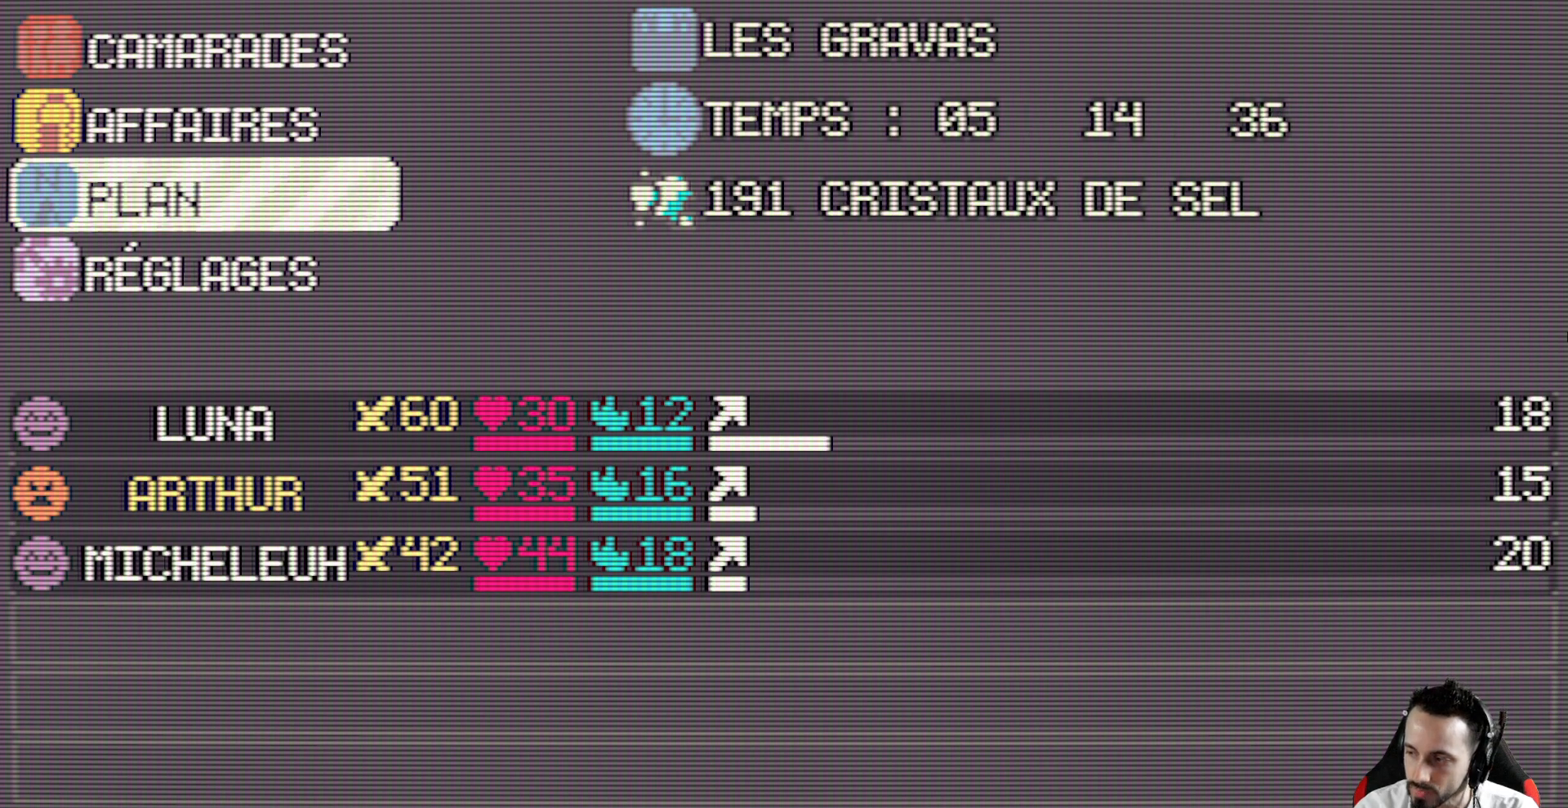
{"keys": [], "events": []}
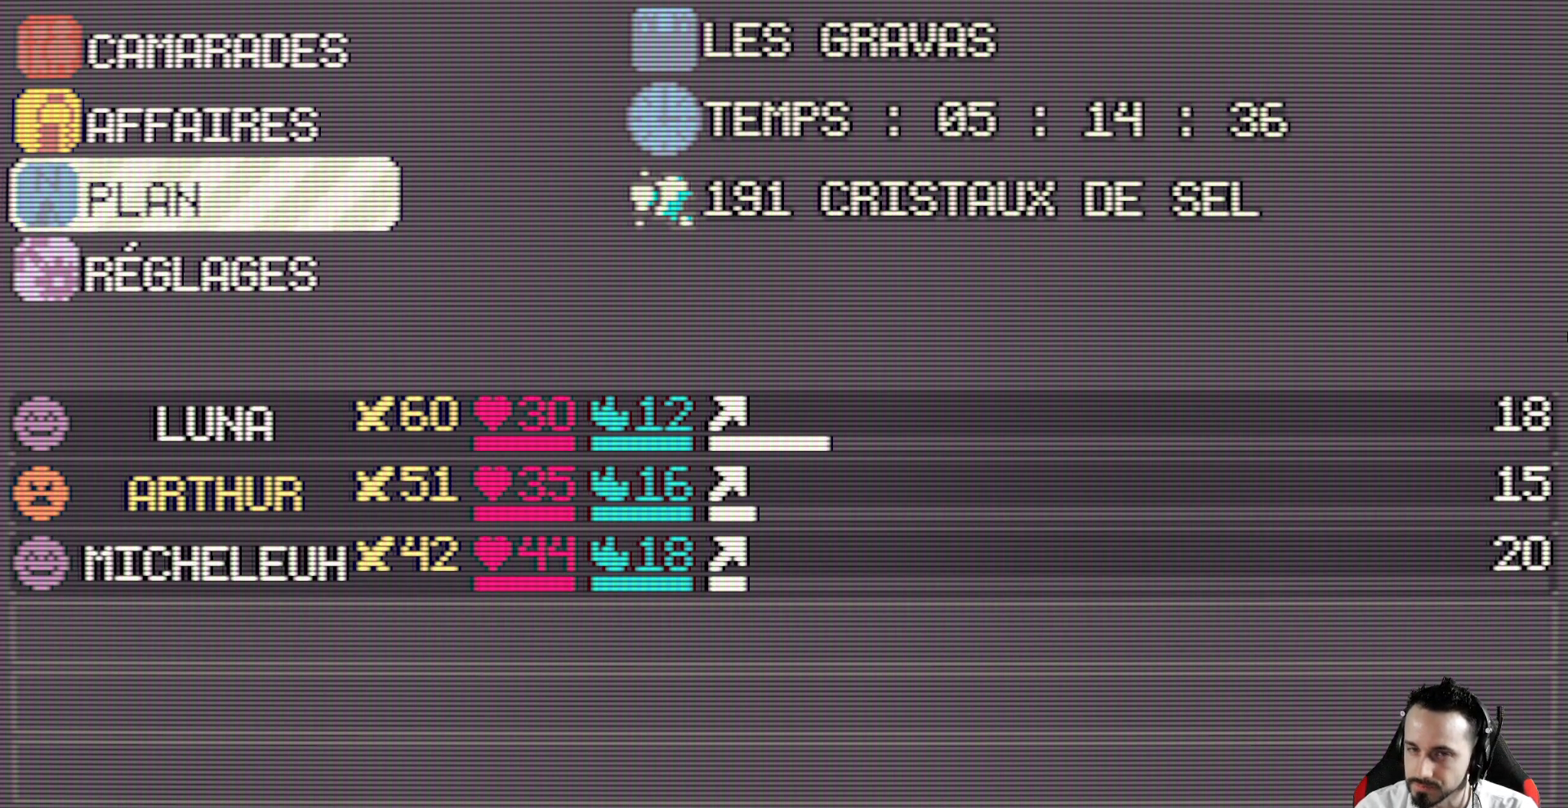
{"keys": ["x"], "events": [[500, "x", "down"]]}
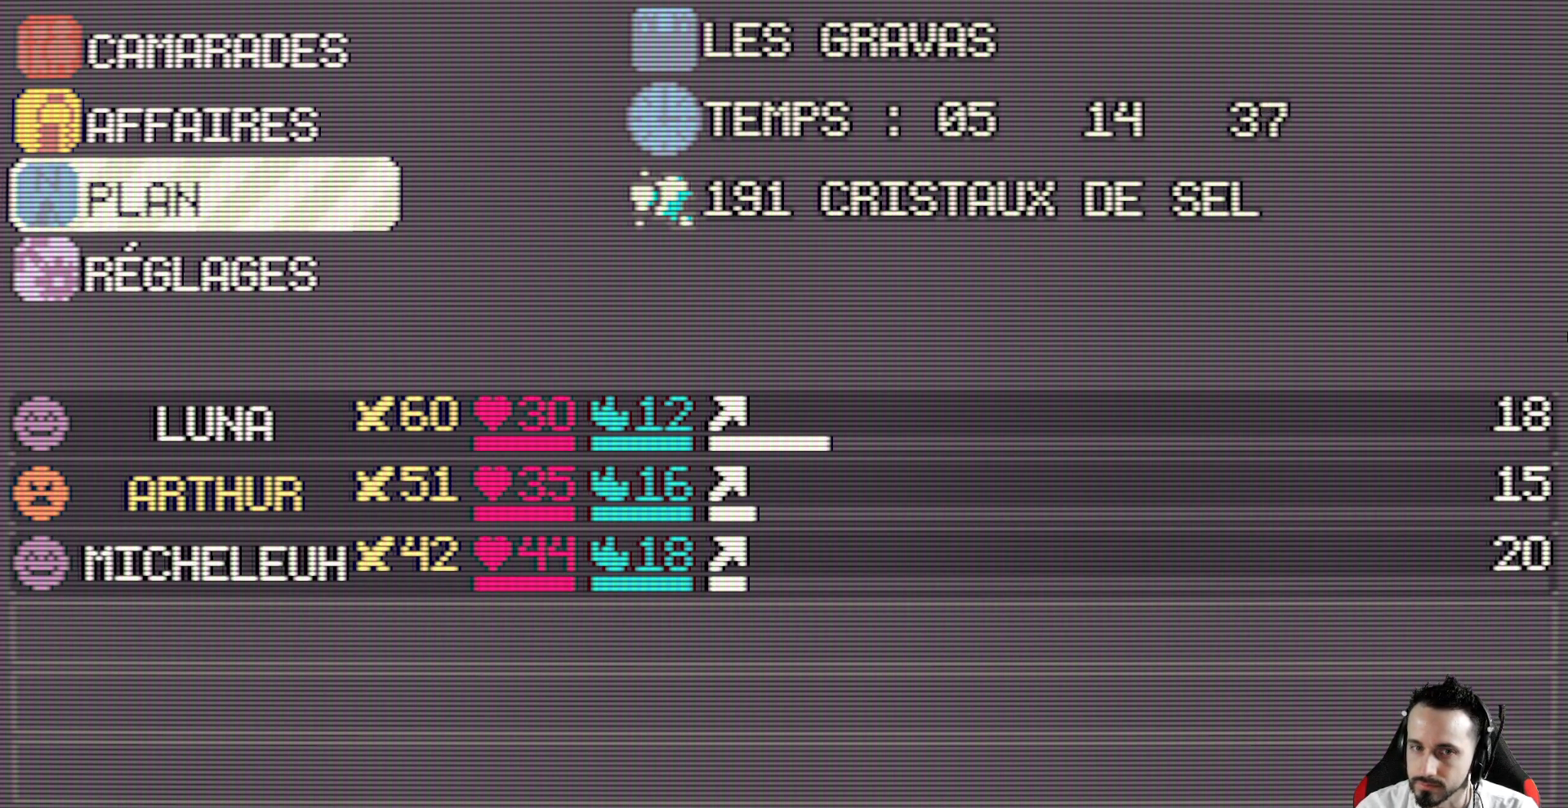
{"keys": [], "events": [[184, "x", "up"]]}
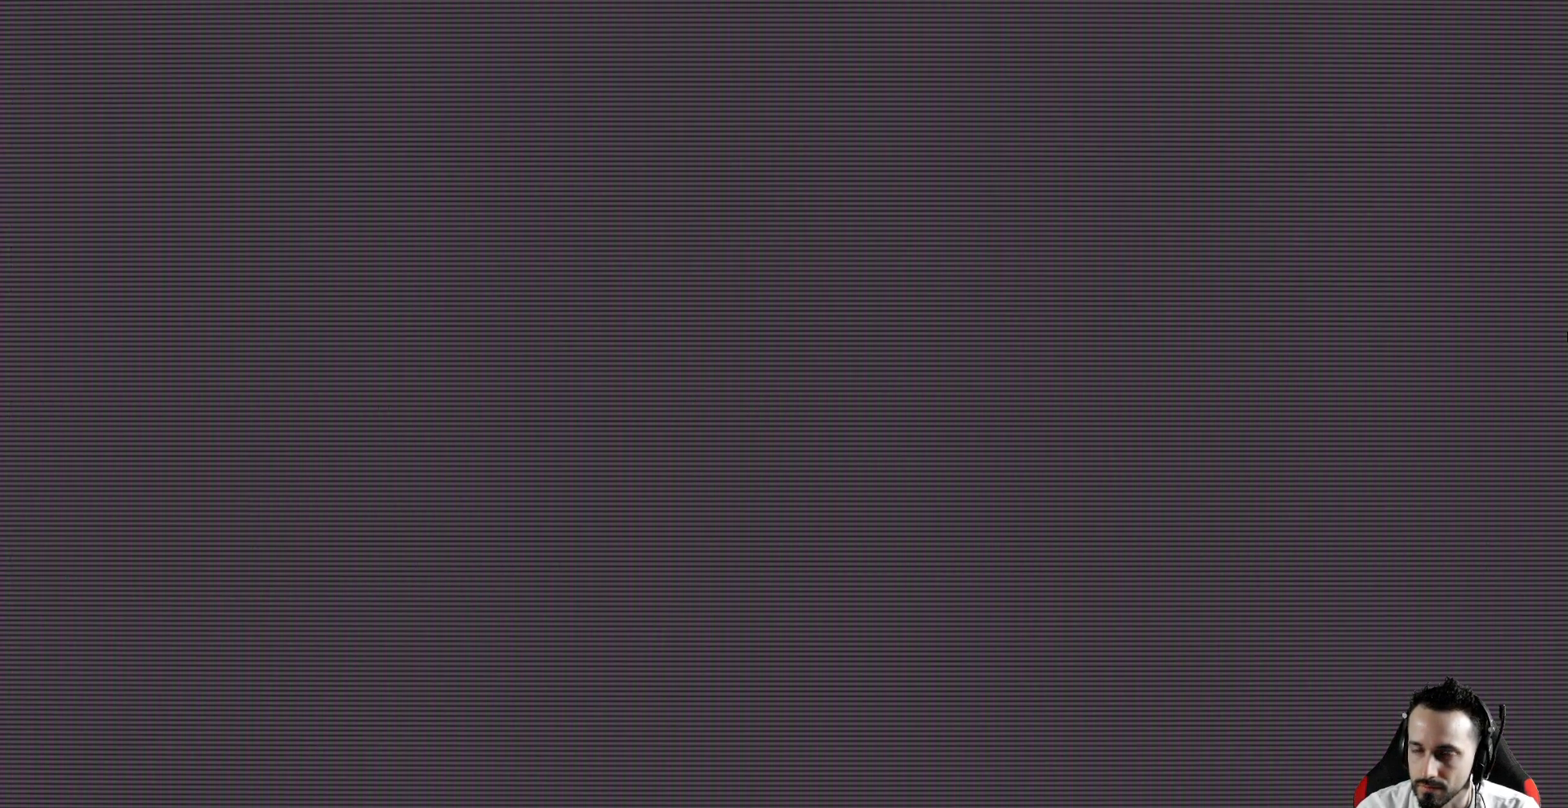
{"keys": ["x"], "events": [[117, "x", "down"]]}
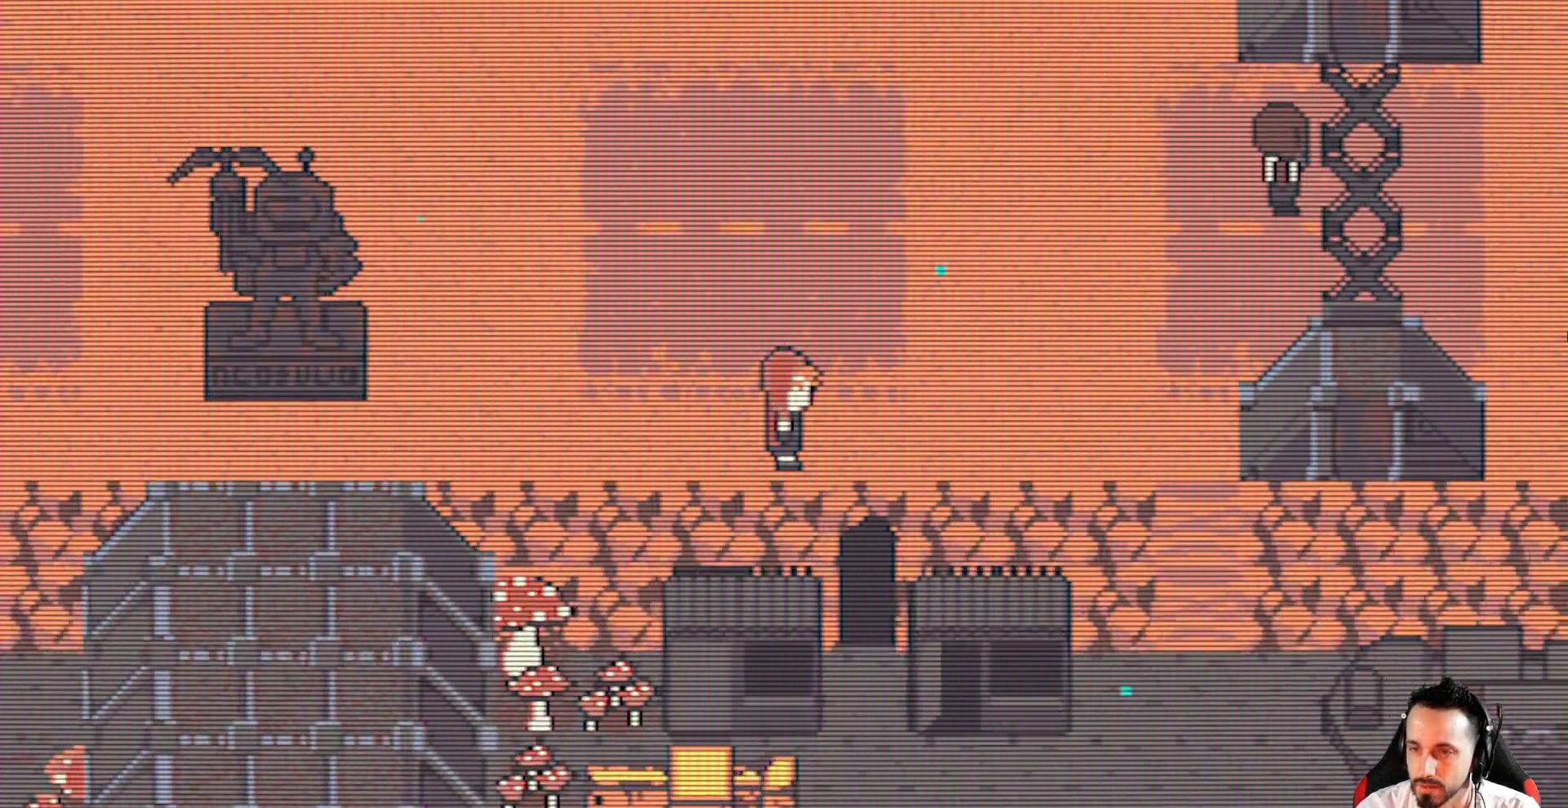
{"keys": ["x"], "events": [[267, "down", "down"], [317, "down", "up"]]}
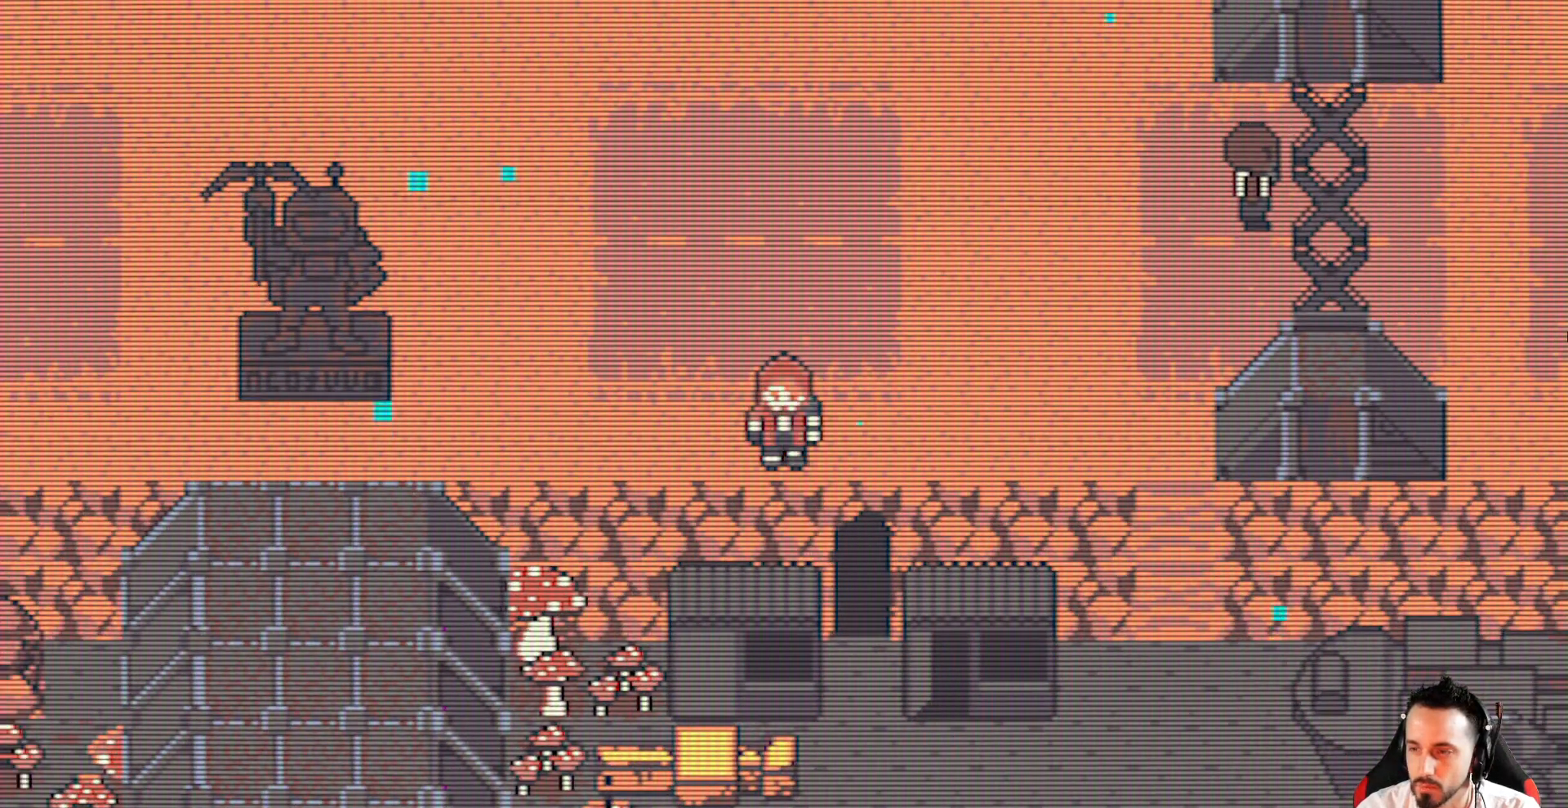
{"keys": ["right", "x"], "events": [[100, "right", "down"]]}
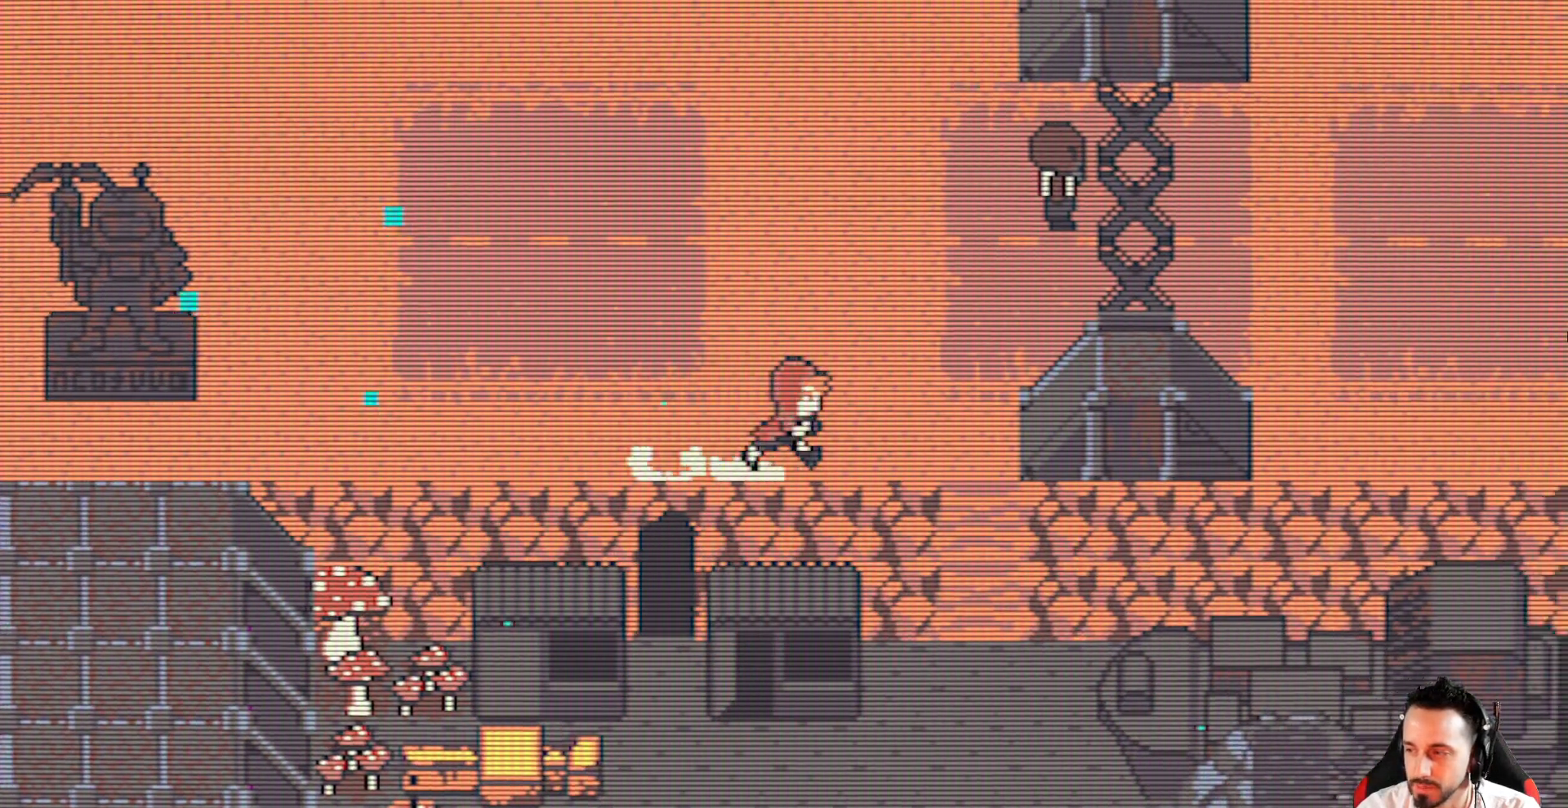
{"keys": ["x"], "events": [[150, "right", "up"]]}
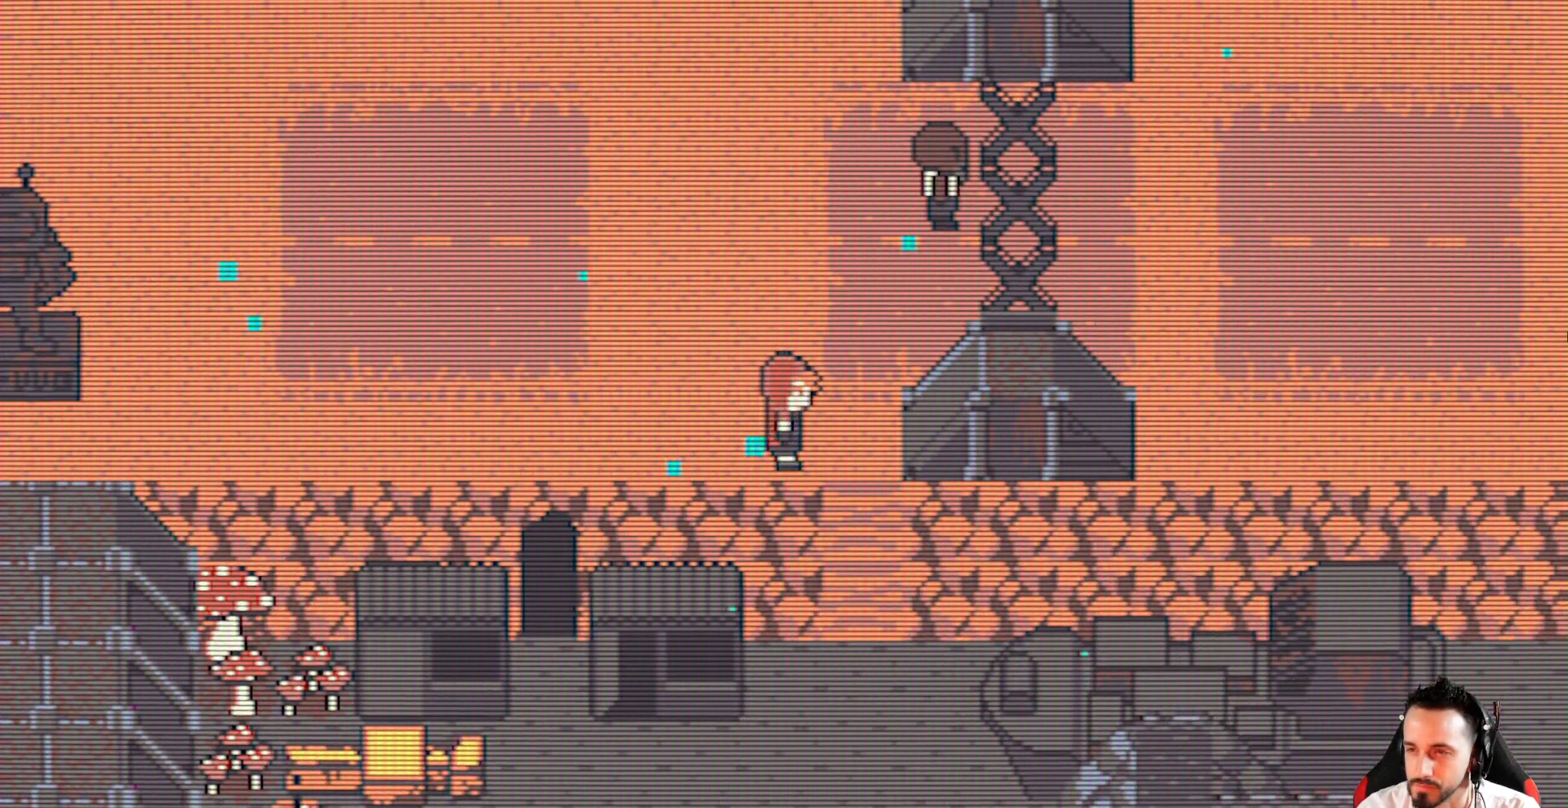
{"keys": ["x"], "events": [[84, "right", "down"], [167, "right", "up"]]}
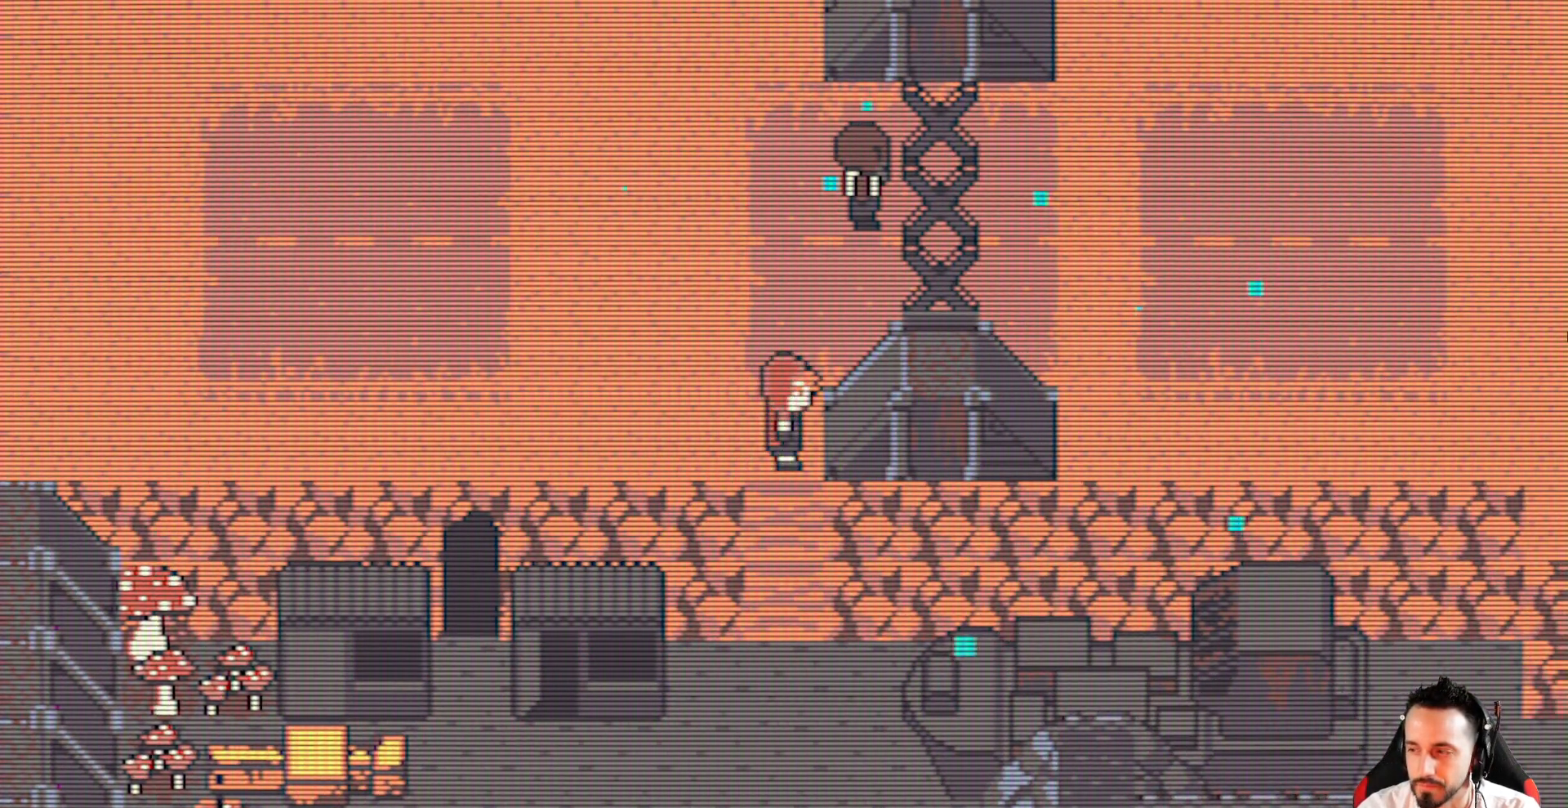
{"keys": ["x"], "events": [[284, "up", "down"], [384, "up", "up"]]}
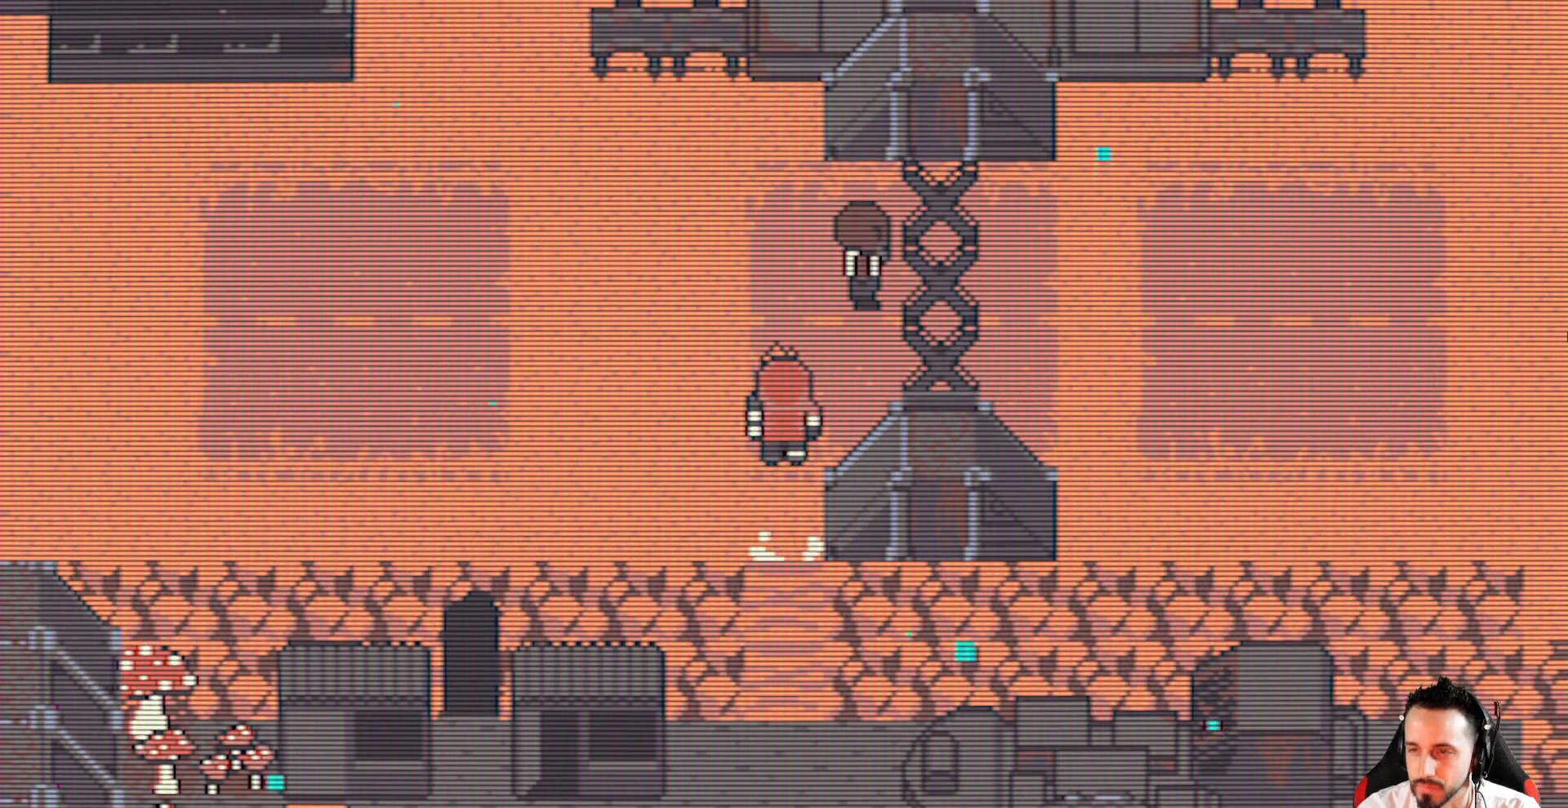
{"keys": ["x"], "events": [[17, "right", "down"], [250, "right", "up"], [300, "up", "down"], [384, "up", "up"]]}